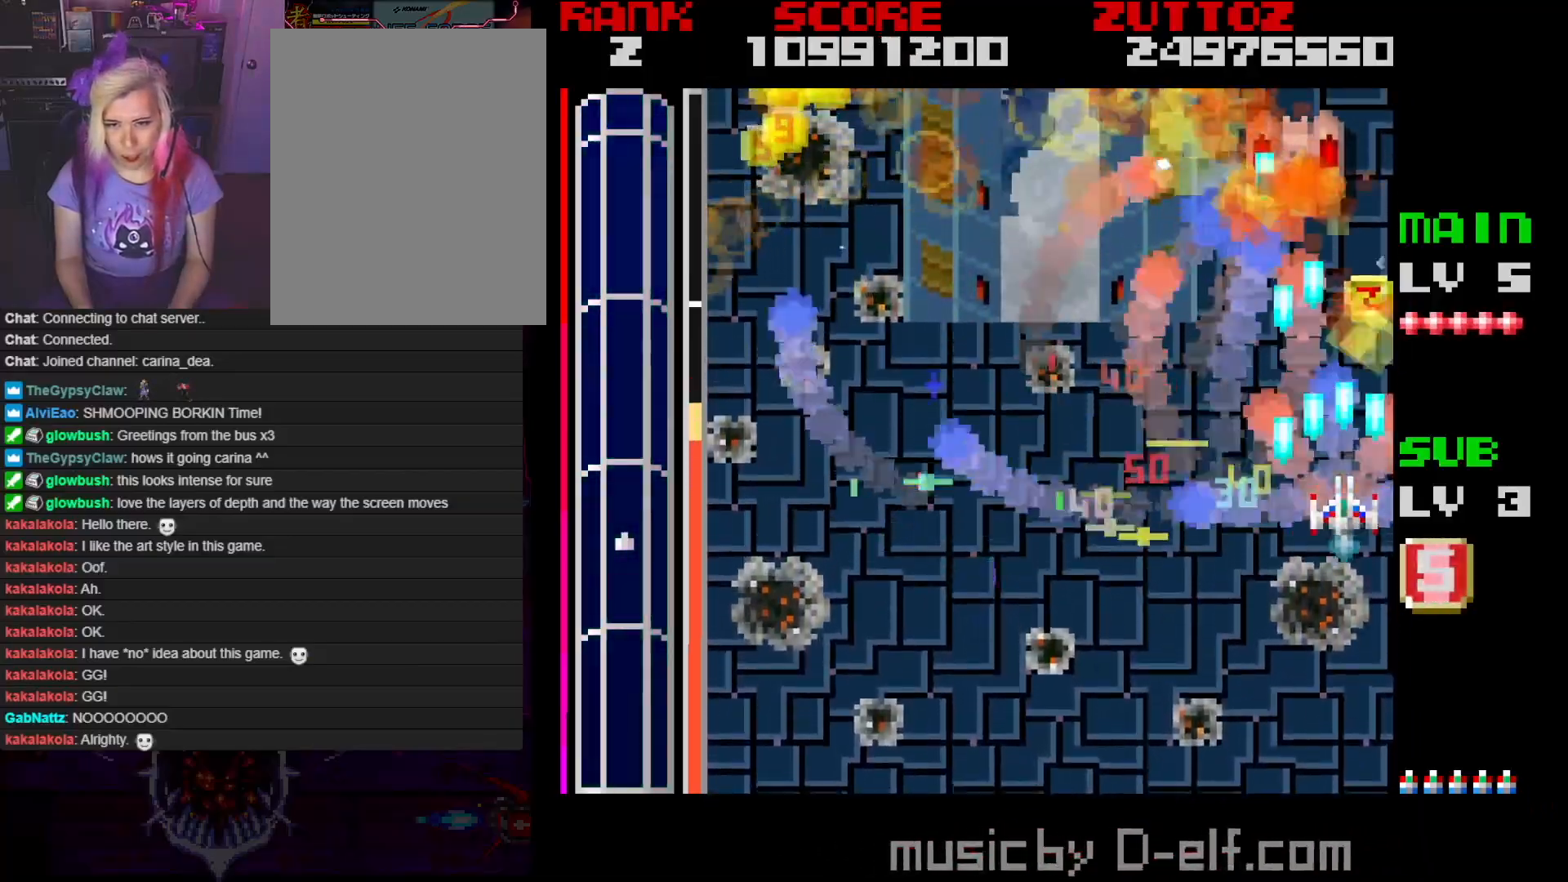
Gameplay with a controller; each line is a JSON object with the inputs held at the frame after it. "events" lists button and stick changes between this image and that frame as [ms after this image, input, new state], when the widget could be followed in between. Not read: L3 R3.
{"buttons": ["A", "DPAD_LEFT"], "events": [[167, "DPAD_DOWN", "down"], [167, "DPAD_LEFT", "down"], [267, "DPAD_LEFT", "up"], [333, "DPAD_RIGHT", "down"], [417, "DPAD_RIGHT", "up"], [450, "DPAD_LEFT", "down"], [500, "DPAD_DOWN", "up"]]}
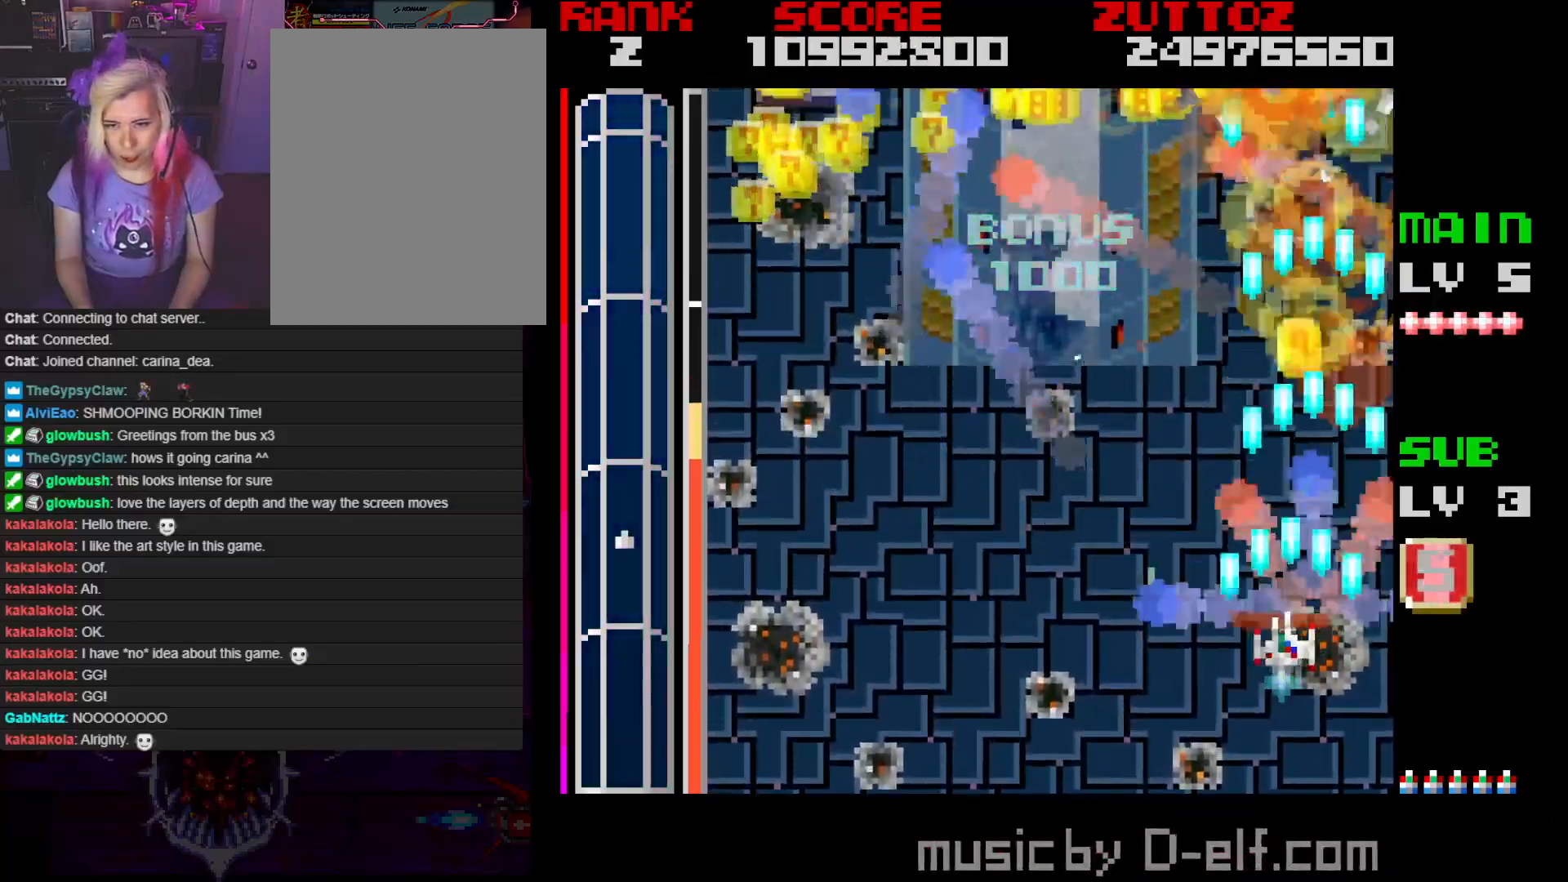
{"buttons": ["A", "DPAD_LEFT"], "events": [[200, "DPAD_UP", "down"], [367, "DPAD_UP", "up"]]}
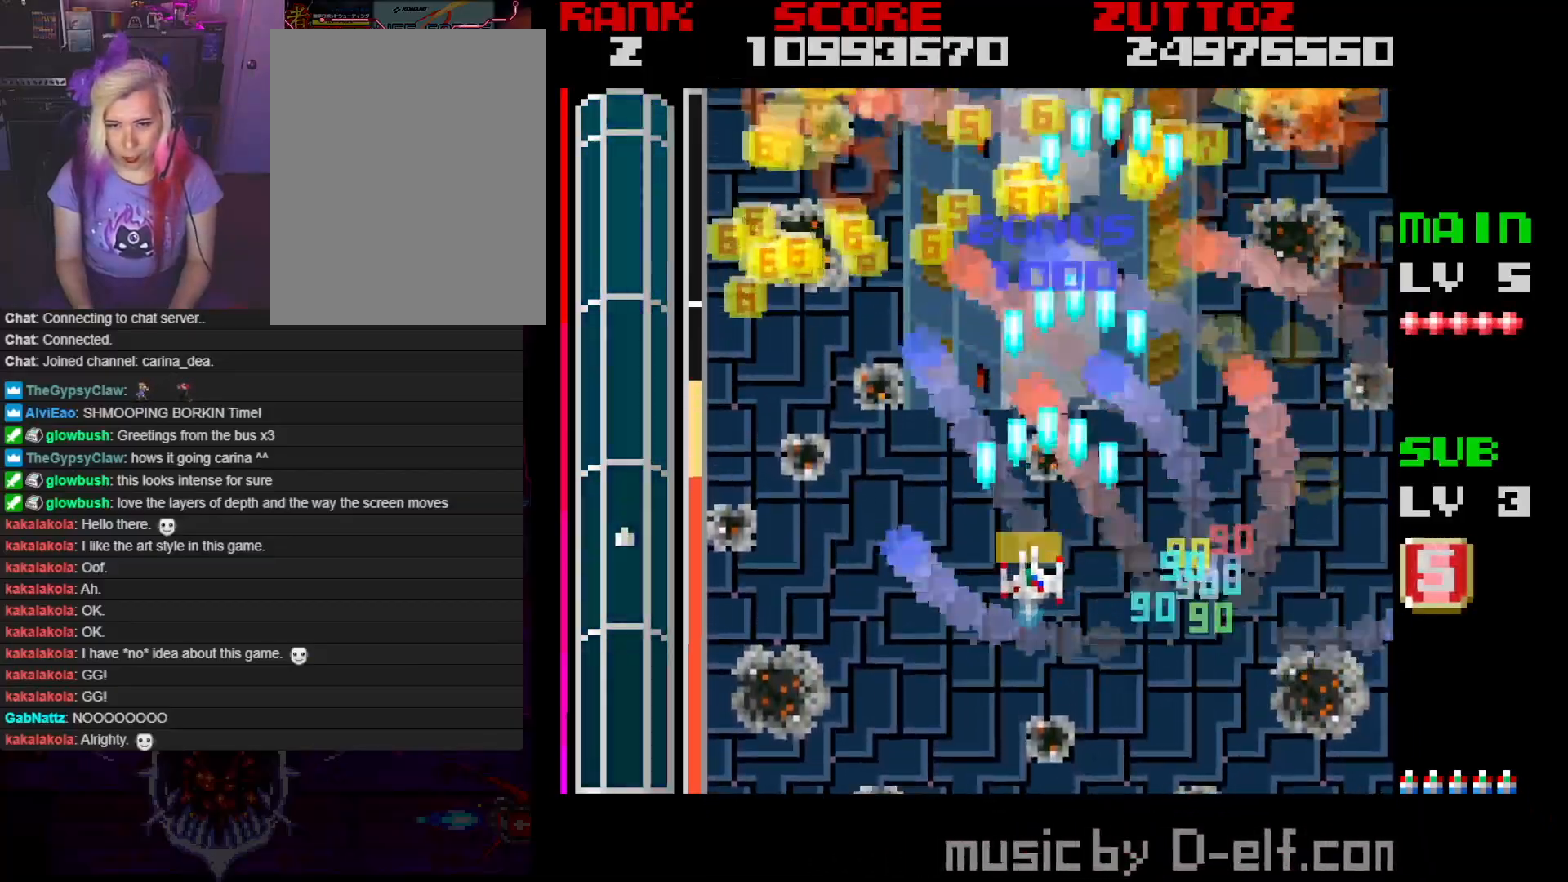
{"buttons": ["A", "DPAD_DOWN", "DPAD_RIGHT"], "events": [[367, "DPAD_UP", "down"], [417, "DPAD_DOWN", "down"], [417, "DPAD_RIGHT", "down"], [450, "DPAD_LEFT", "up"], [450, "DPAD_UP", "up"]]}
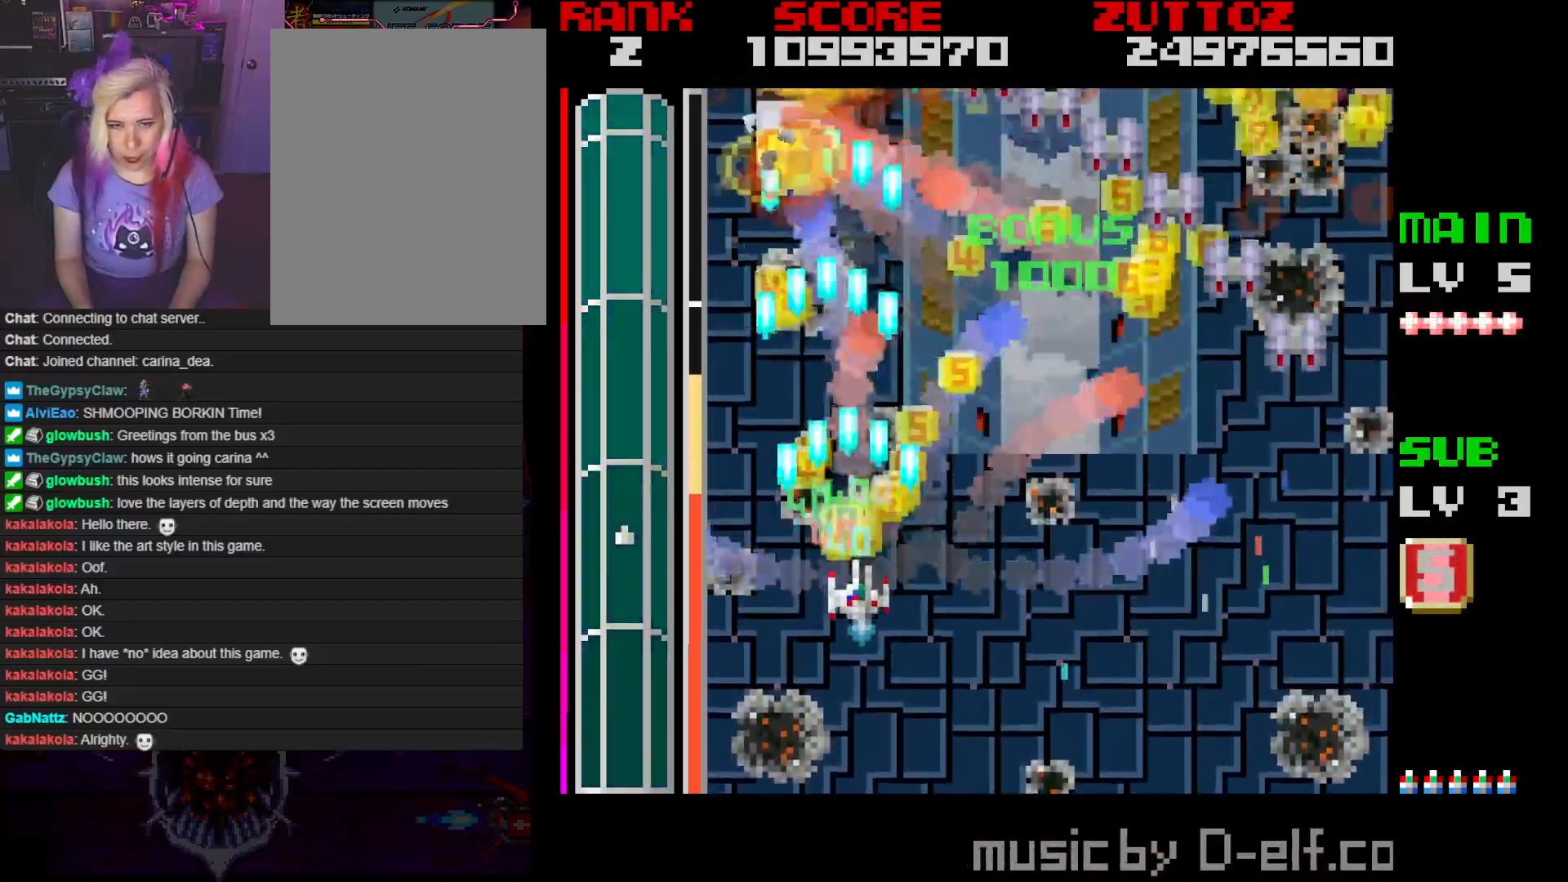
{"buttons": ["A", "DPAD_DOWN", "DPAD_RIGHT"], "events": [[150, "DPAD_DOWN", "up"], [350, "DPAD_DOWN", "down"]]}
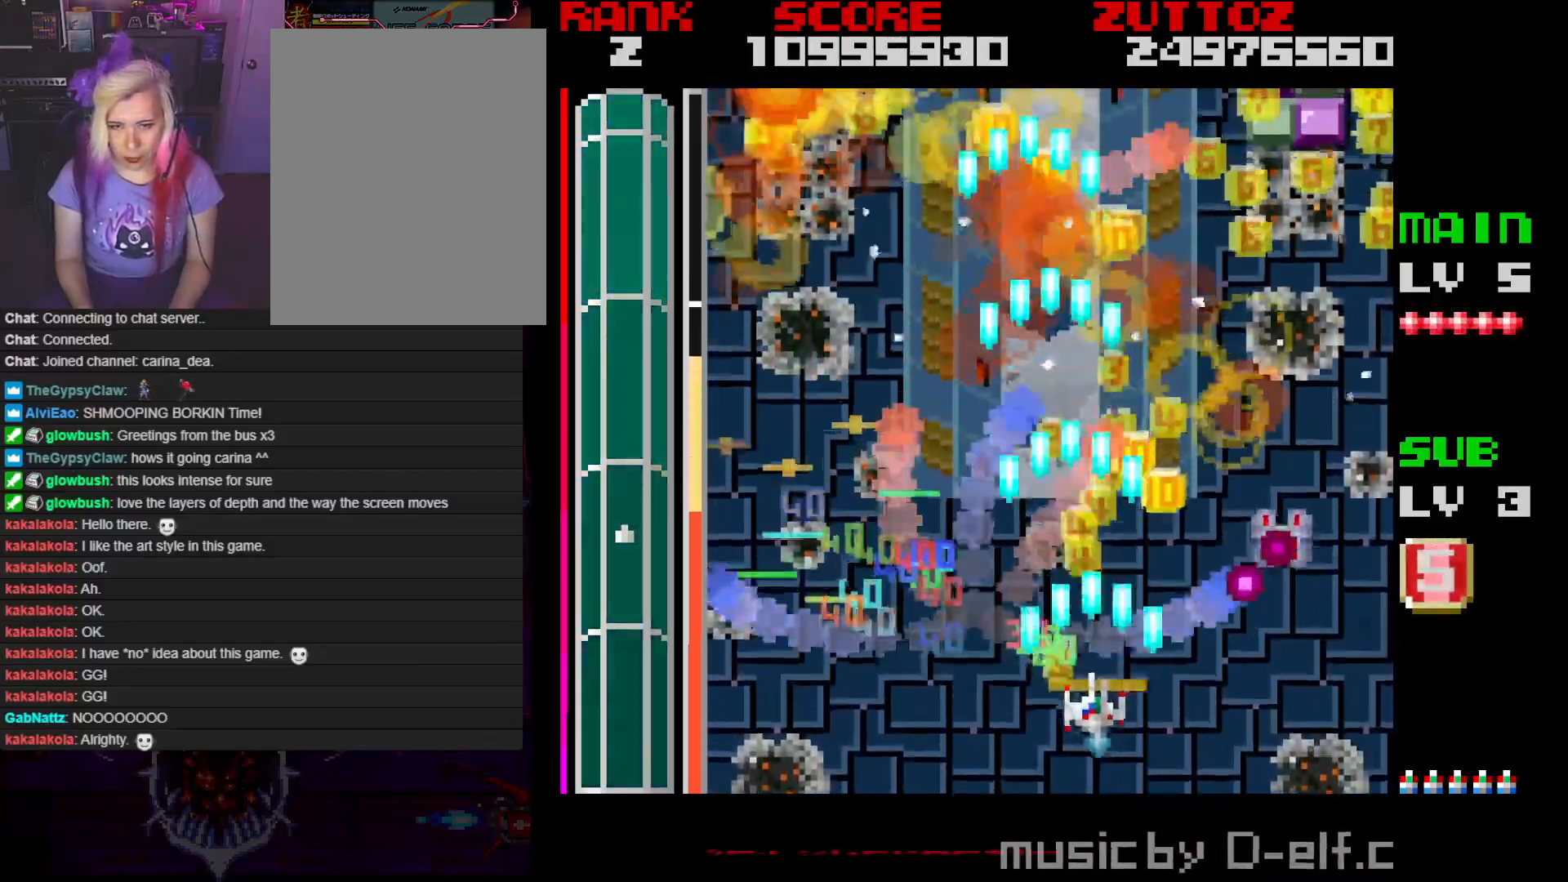
{"buttons": ["A", "DPAD_UP", "DPAD_RIGHT"], "events": [[300, "DPAD_DOWN", "up"], [400, "DPAD_UP", "down"]]}
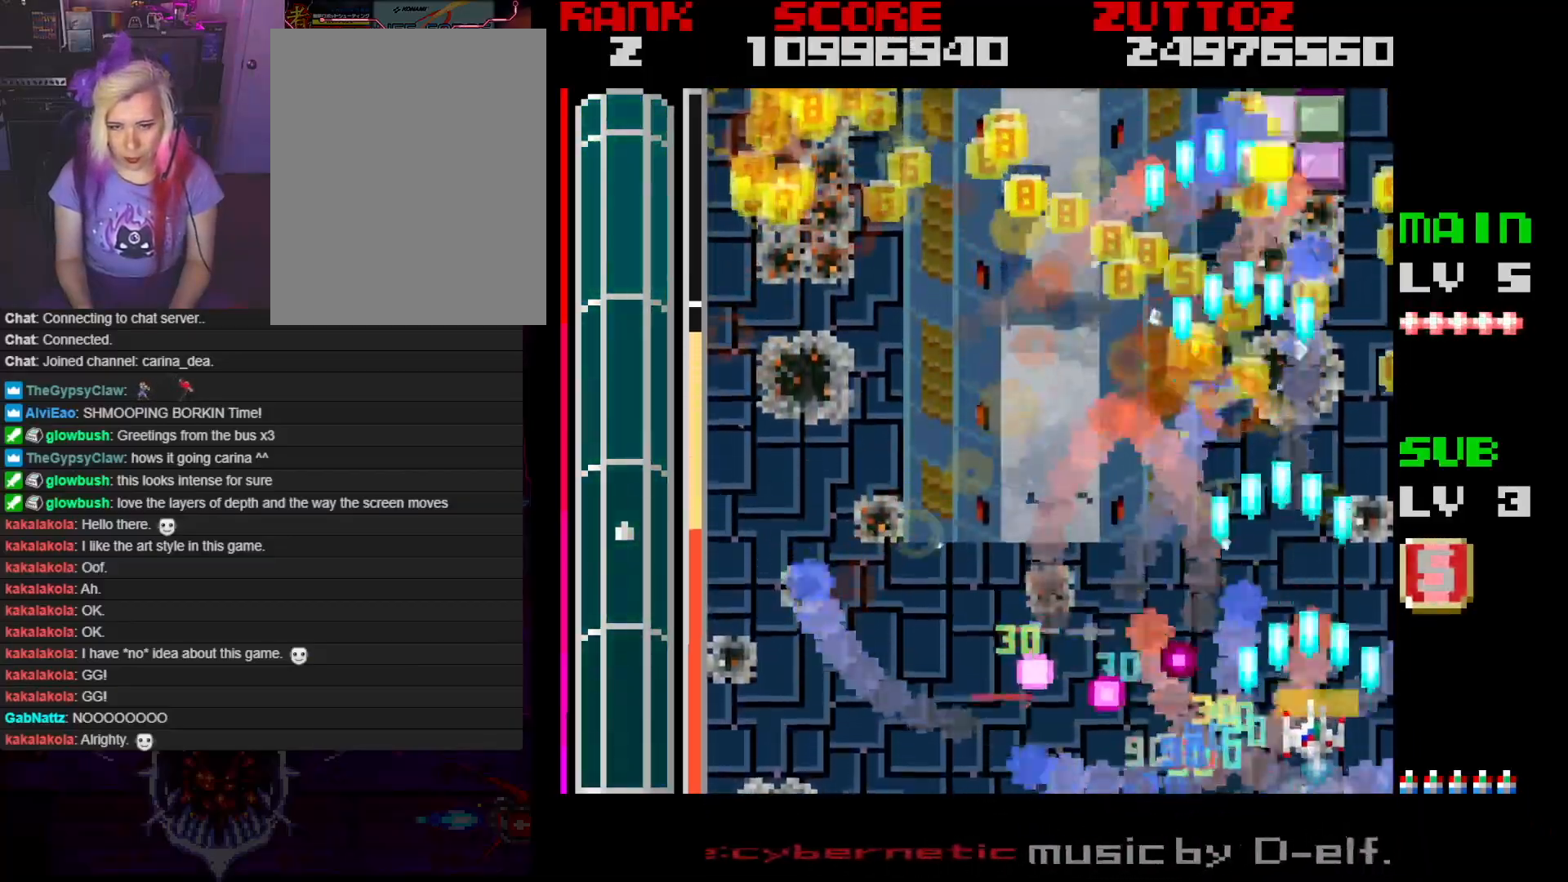
{"buttons": ["A", "DPAD_LEFT"], "events": [[67, "DPAD_RIGHT", "up"], [133, "DPAD_LEFT", "down"], [267, "DPAD_UP", "up"]]}
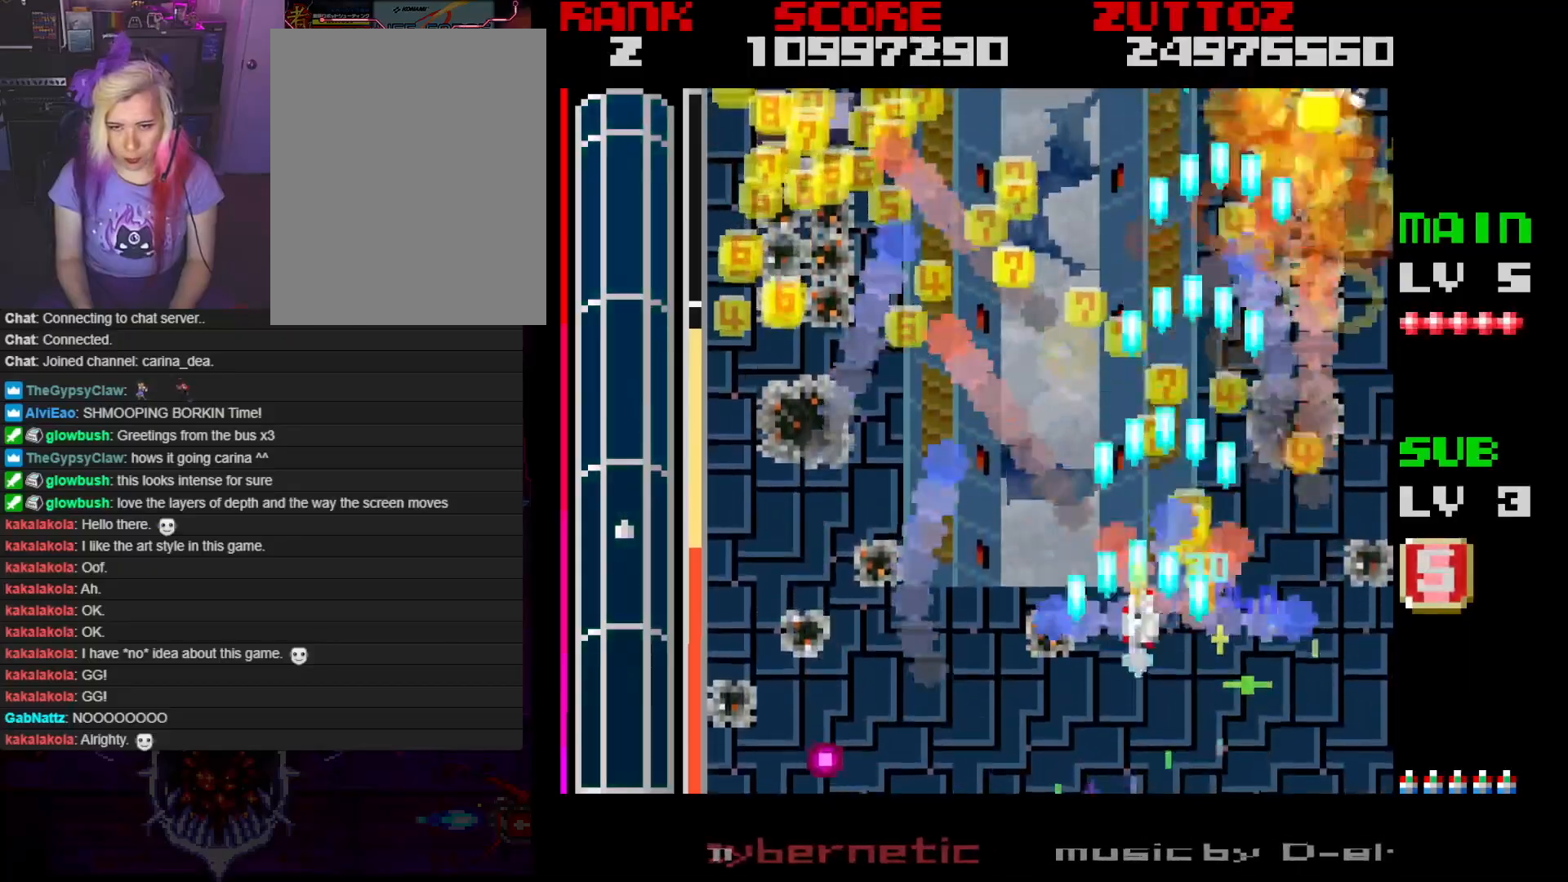
{"buttons": ["A", "DPAD_LEFT"], "events": []}
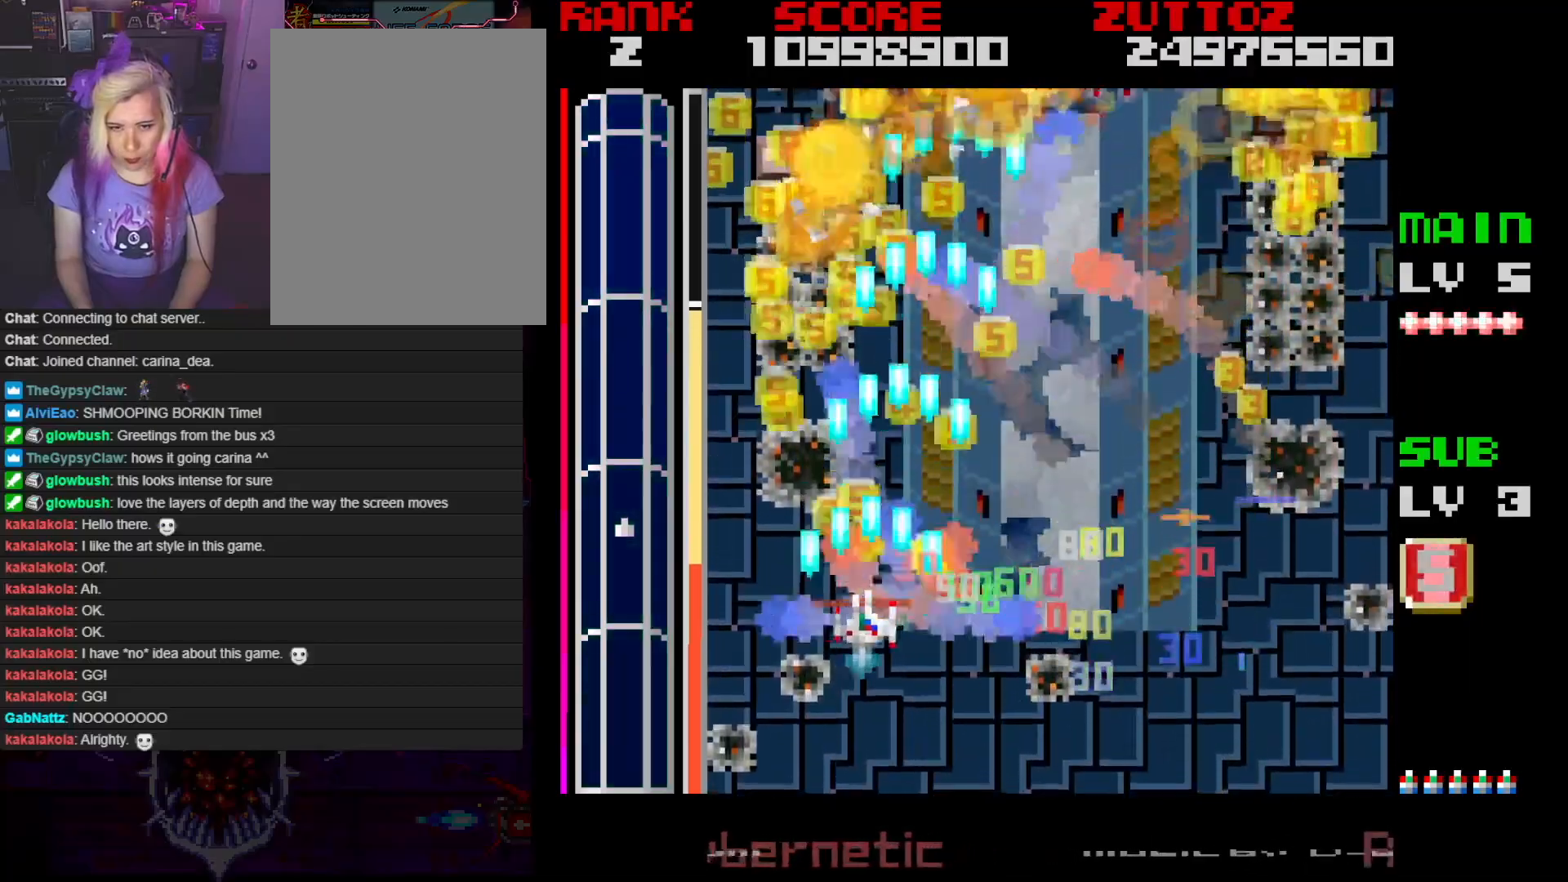
{"buttons": ["A", "DPAD_DOWN", "DPAD_RIGHT"], "events": [[83, "DPAD_UP", "down"], [233, "DPAD_LEFT", "up"], [300, "DPAD_RIGHT", "down"], [350, "DPAD_UP", "up"], [400, "DPAD_DOWN", "down"]]}
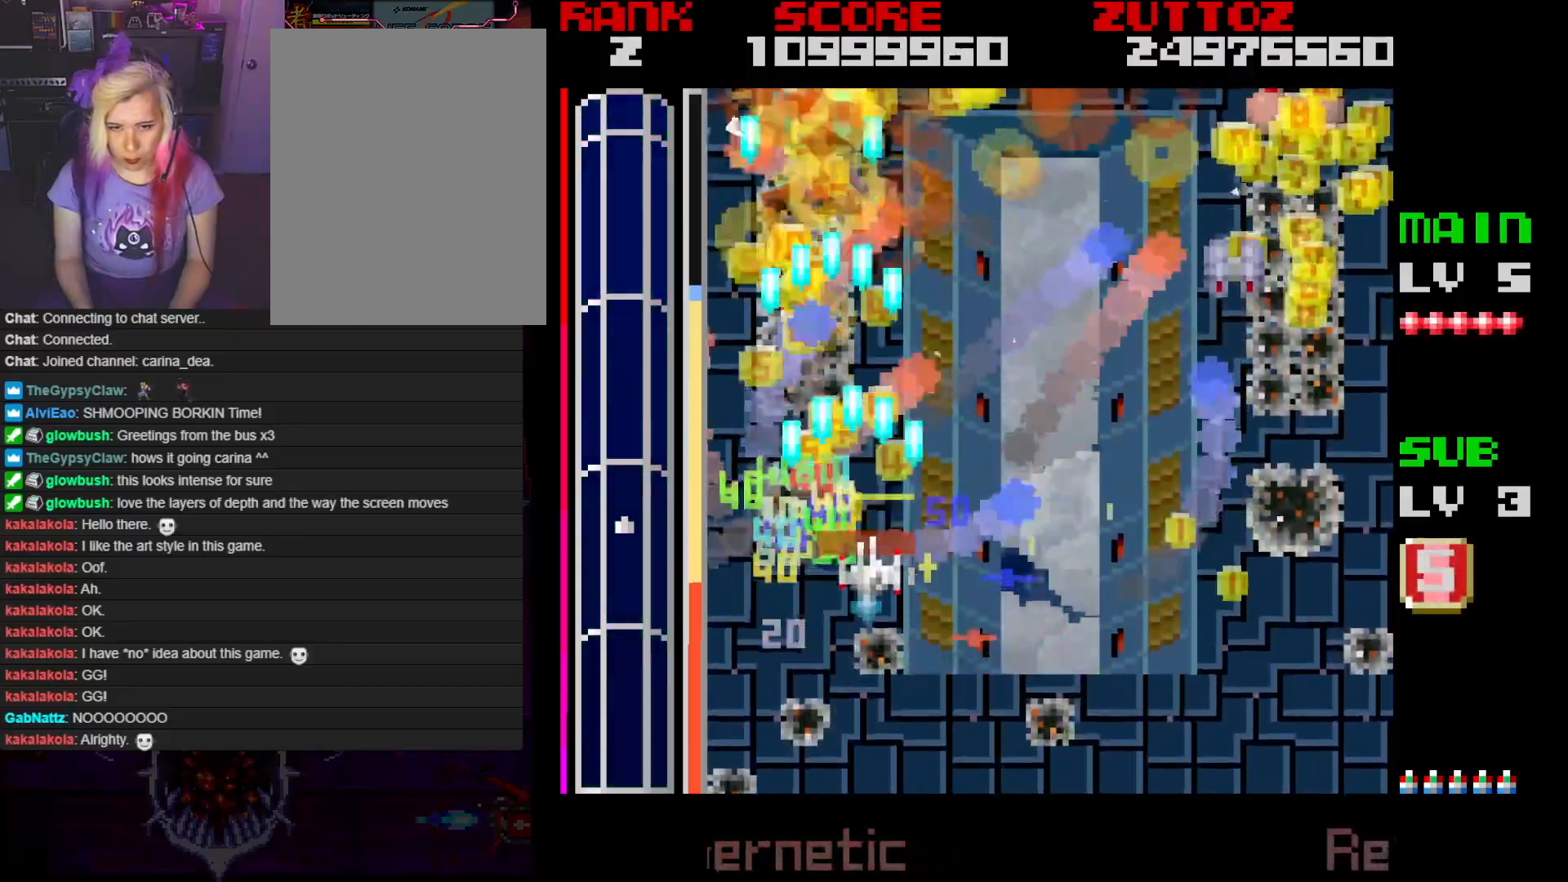
{"buttons": ["A", "DPAD_DOWN", "DPAD_RIGHT"], "events": [[200, "DPAD_DOWN", "up"], [483, "DPAD_DOWN", "down"]]}
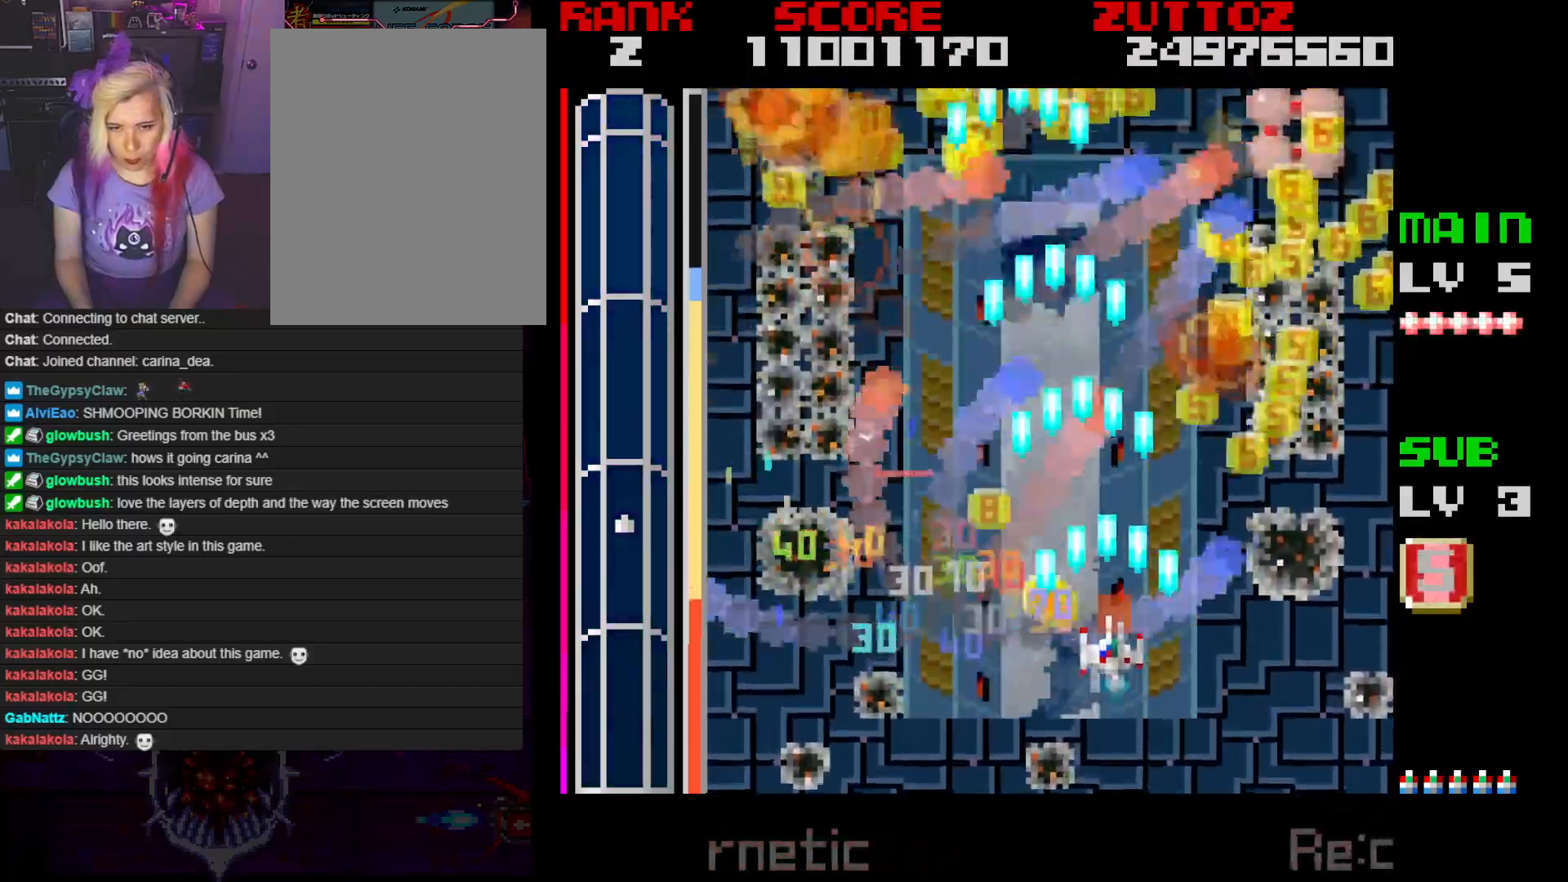
{"buttons": ["A", "DPAD_UP"], "events": [[100, "DPAD_DOWN", "up"], [267, "DPAD_UP", "down"], [417, "DPAD_RIGHT", "up"]]}
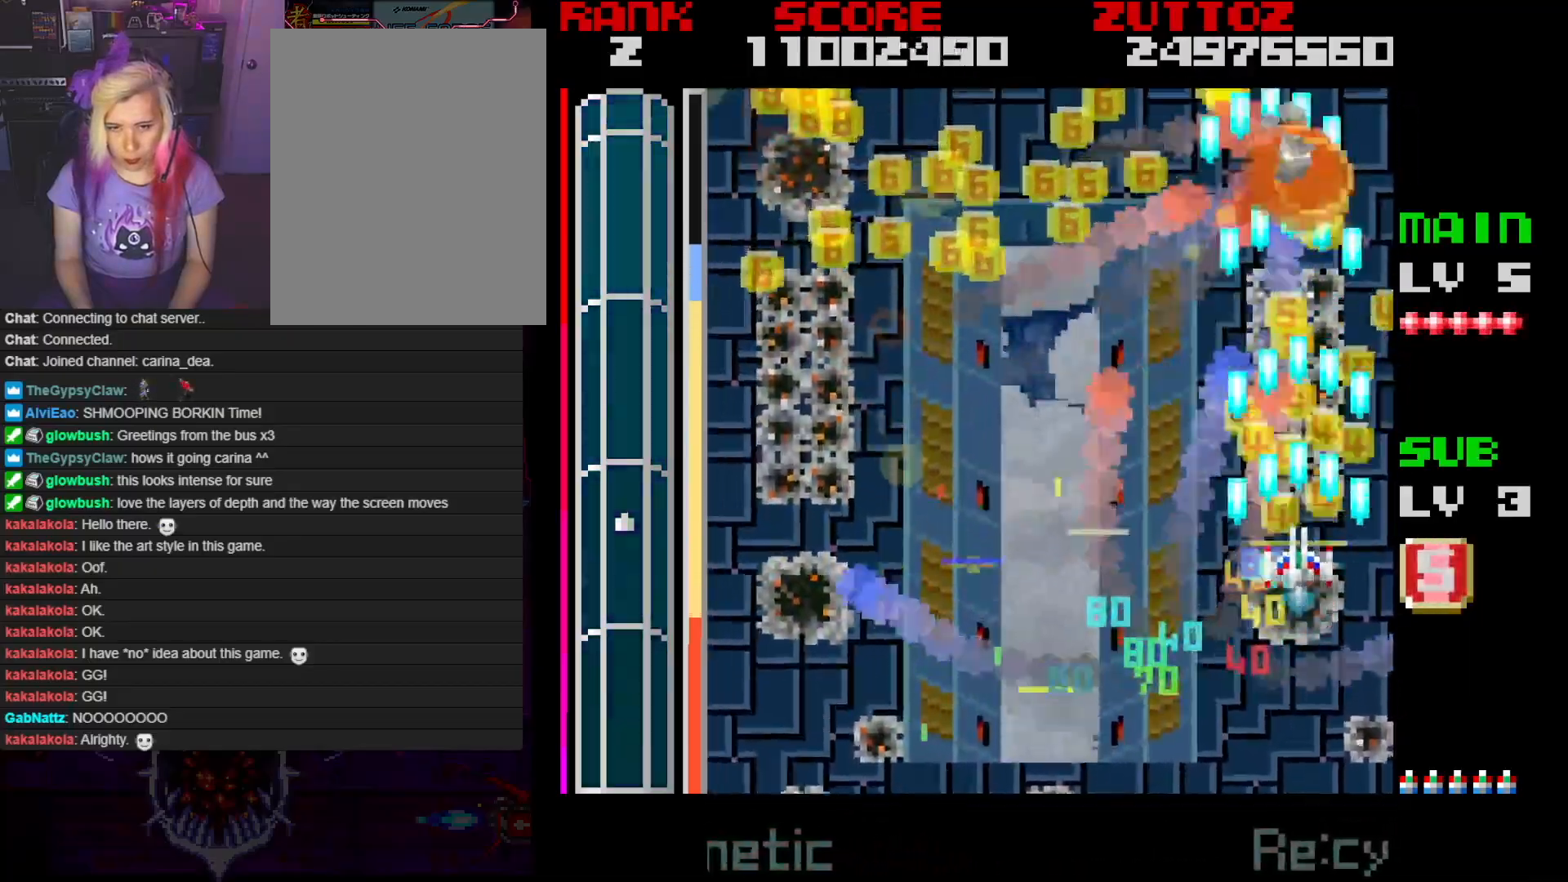
{"buttons": ["A", "DPAD_DOWN", "DPAD_LEFT"], "events": [[67, "DPAD_LEFT", "down"], [150, "DPAD_UP", "up"], [383, "DPAD_DOWN", "down"]]}
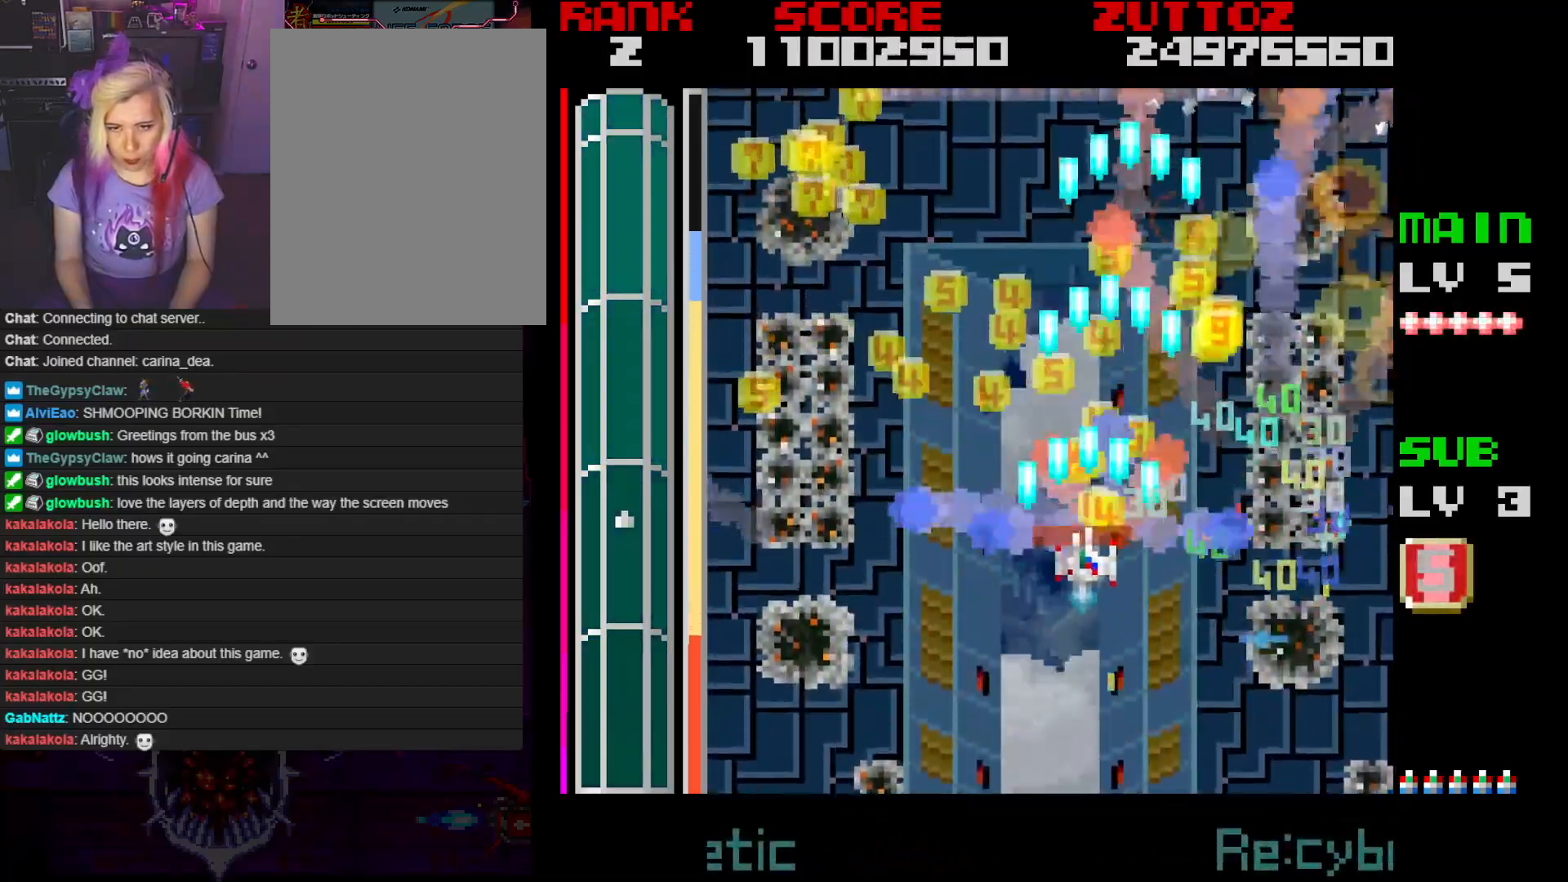
{"buttons": ["A", "DPAD_UP", "DPAD_LEFT"], "events": [[67, "DPAD_DOWN", "up"], [417, "DPAD_UP", "down"]]}
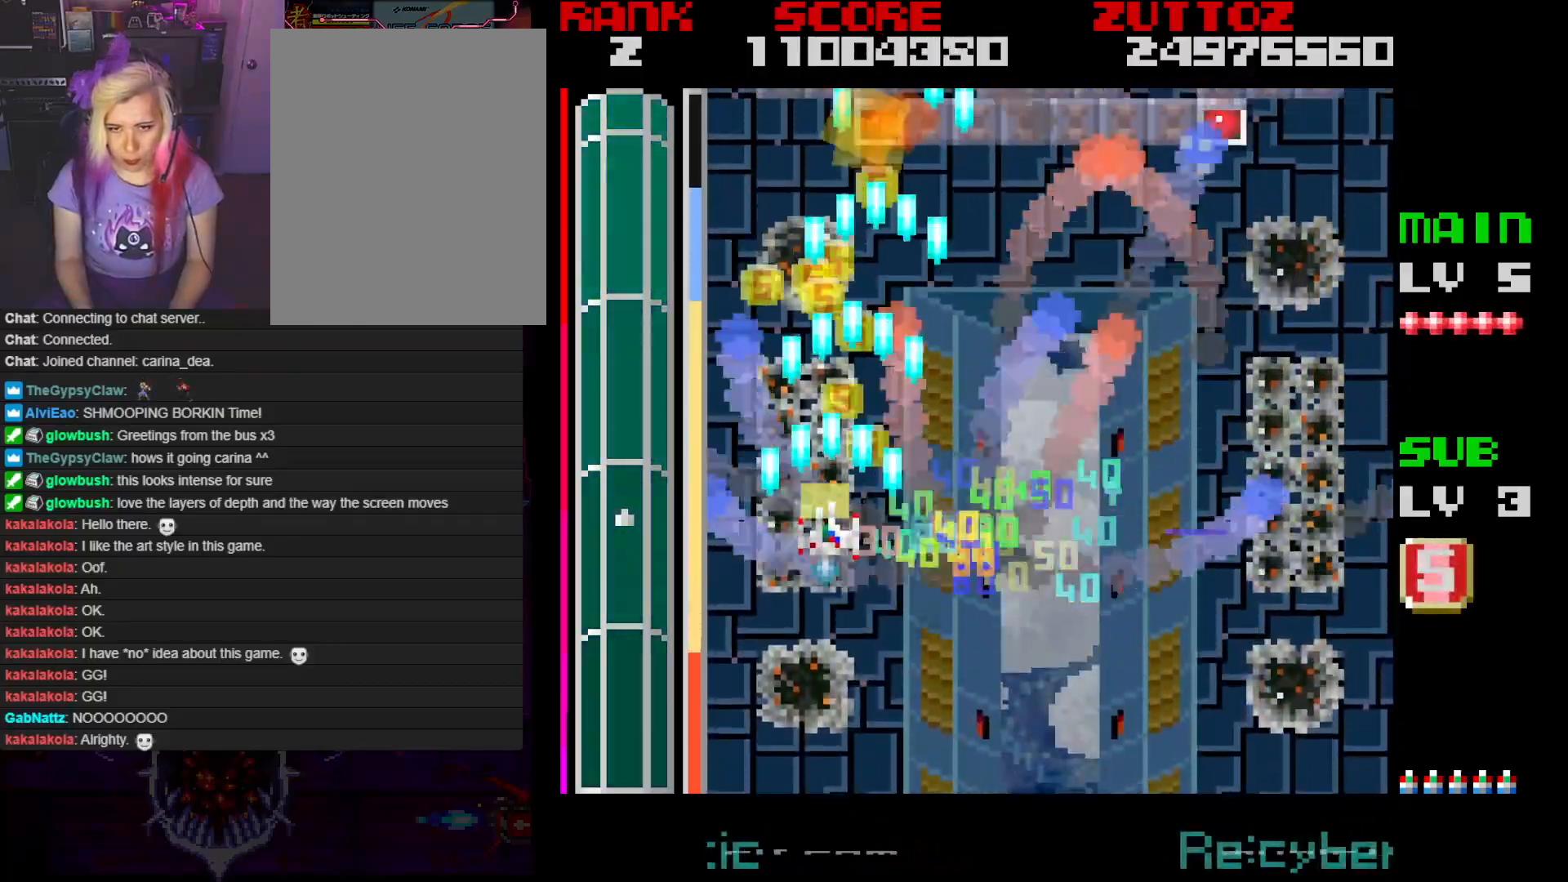
{"buttons": ["A", "DPAD_RIGHT"], "events": [[117, "DPAD_LEFT", "up"], [150, "DPAD_RIGHT", "down"], [200, "DPAD_UP", "up"]]}
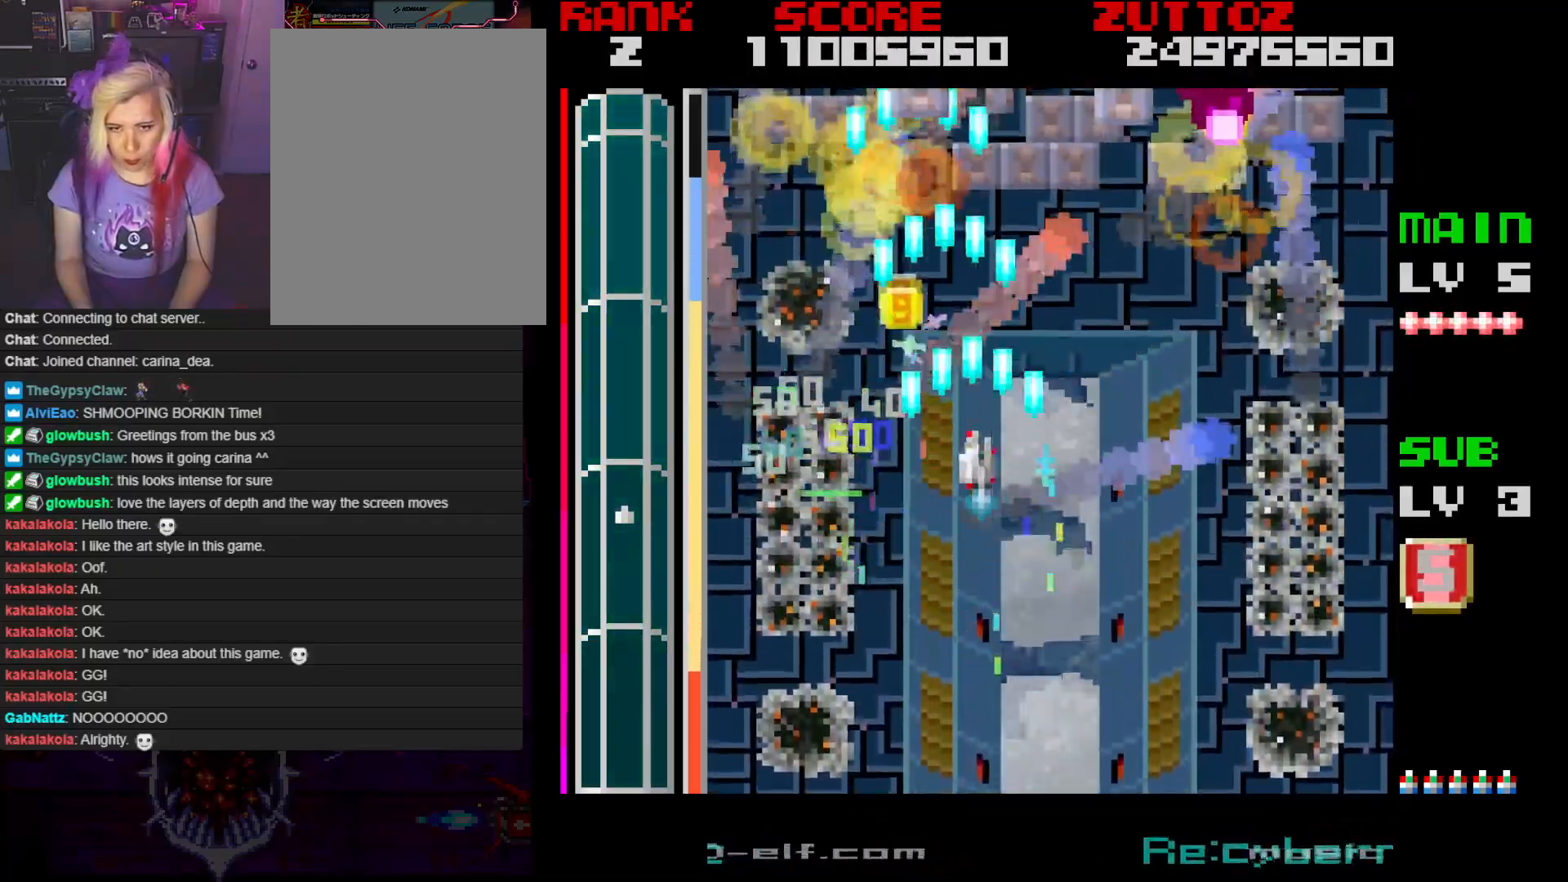
{"buttons": ["A", "DPAD_RIGHT"], "events": []}
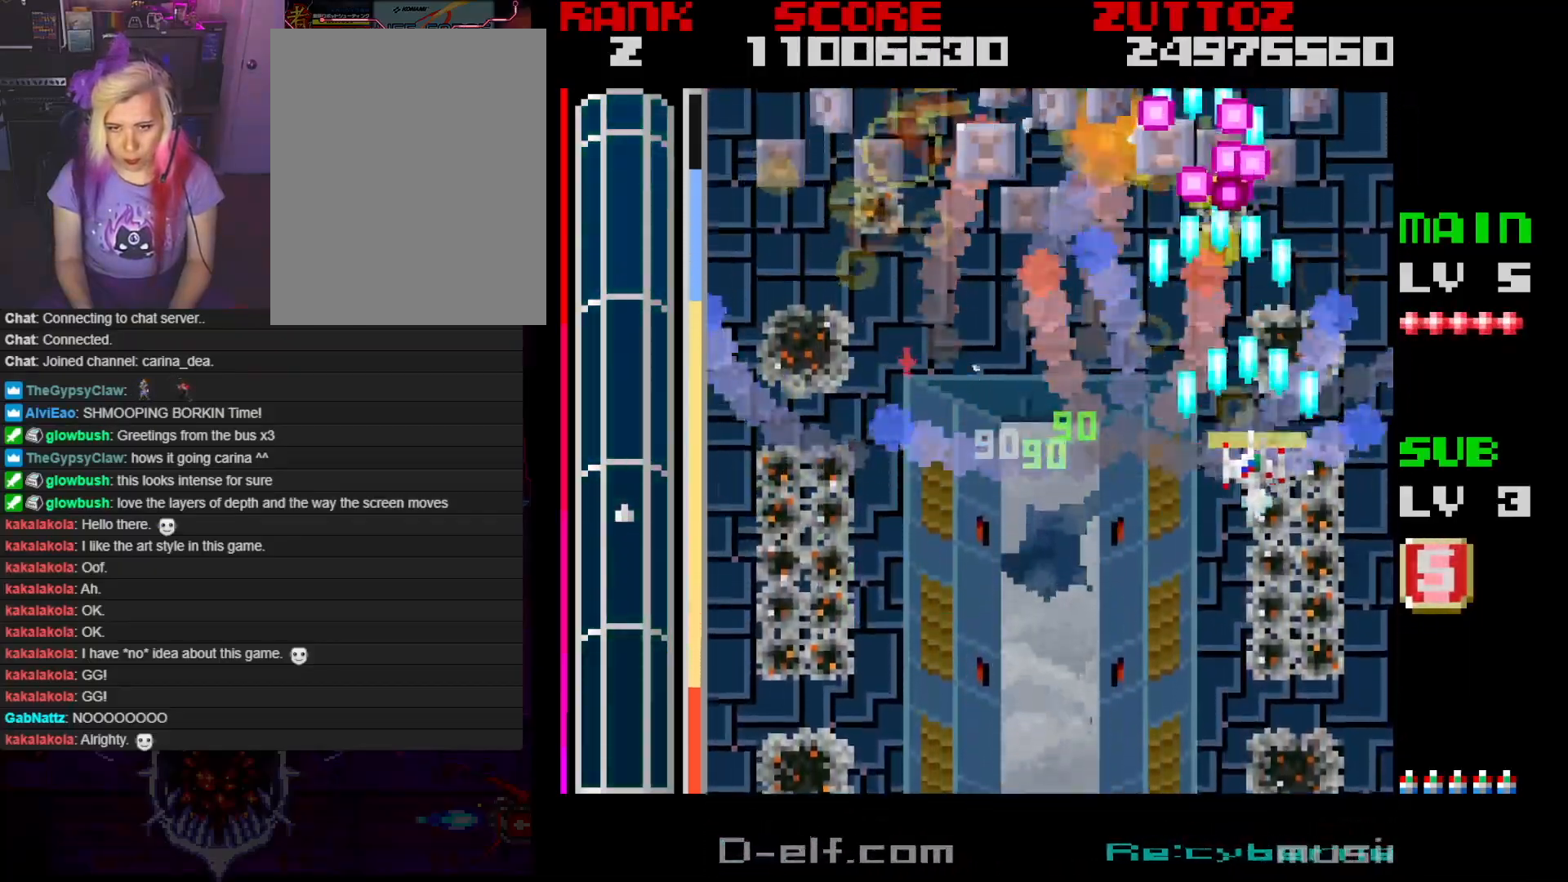
{"buttons": ["A", "DPAD_LEFT"], "events": [[100, "DPAD_DOWN", "down"], [167, "DPAD_RIGHT", "up"], [250, "DPAD_LEFT", "down"], [483, "DPAD_DOWN", "up"]]}
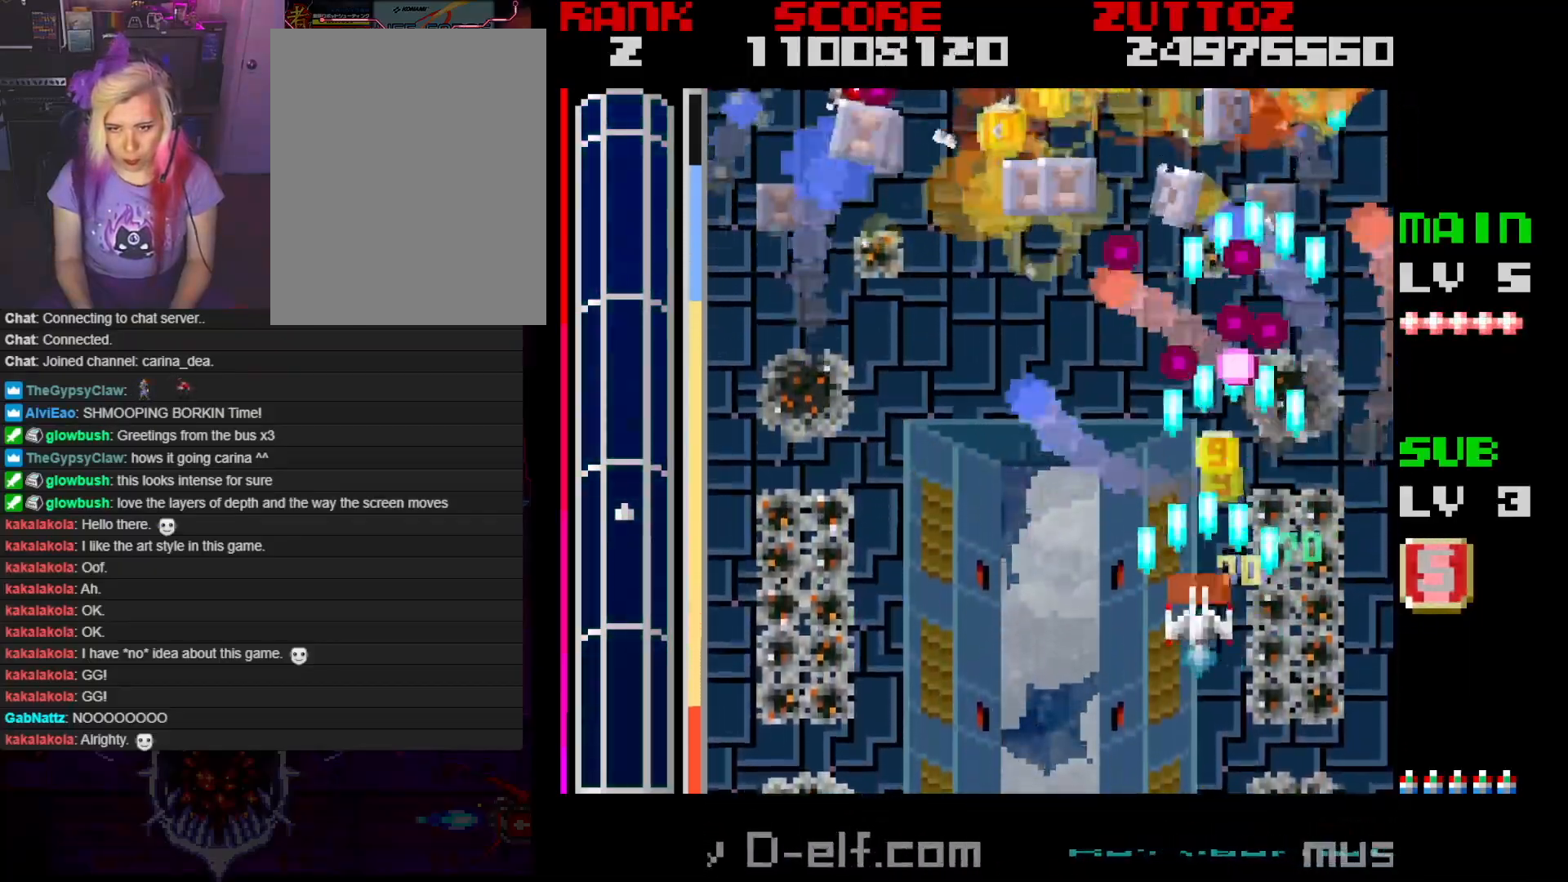
{"buttons": ["A", "DPAD_UP", "DPAD_LEFT"], "events": [[400, "DPAD_UP", "down"]]}
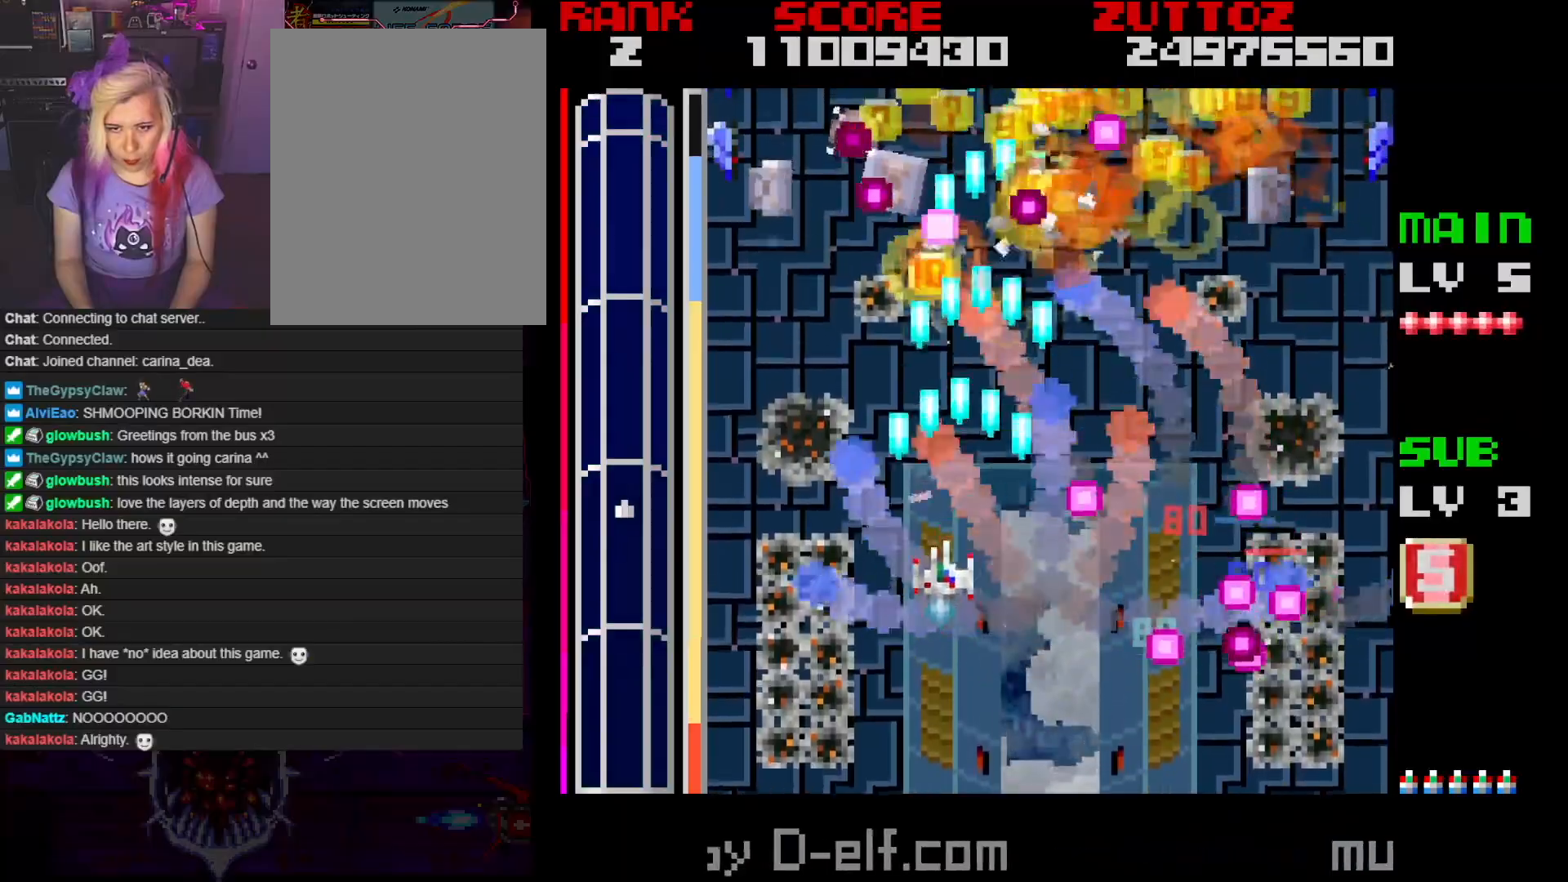
{"buttons": ["A", "DPAD_DOWN", "DPAD_RIGHT"], "events": [[200, "DPAD_UP", "up"], [233, "DPAD_DOWN", "down"], [383, "DPAD_LEFT", "up"], [417, "DPAD_RIGHT", "down"]]}
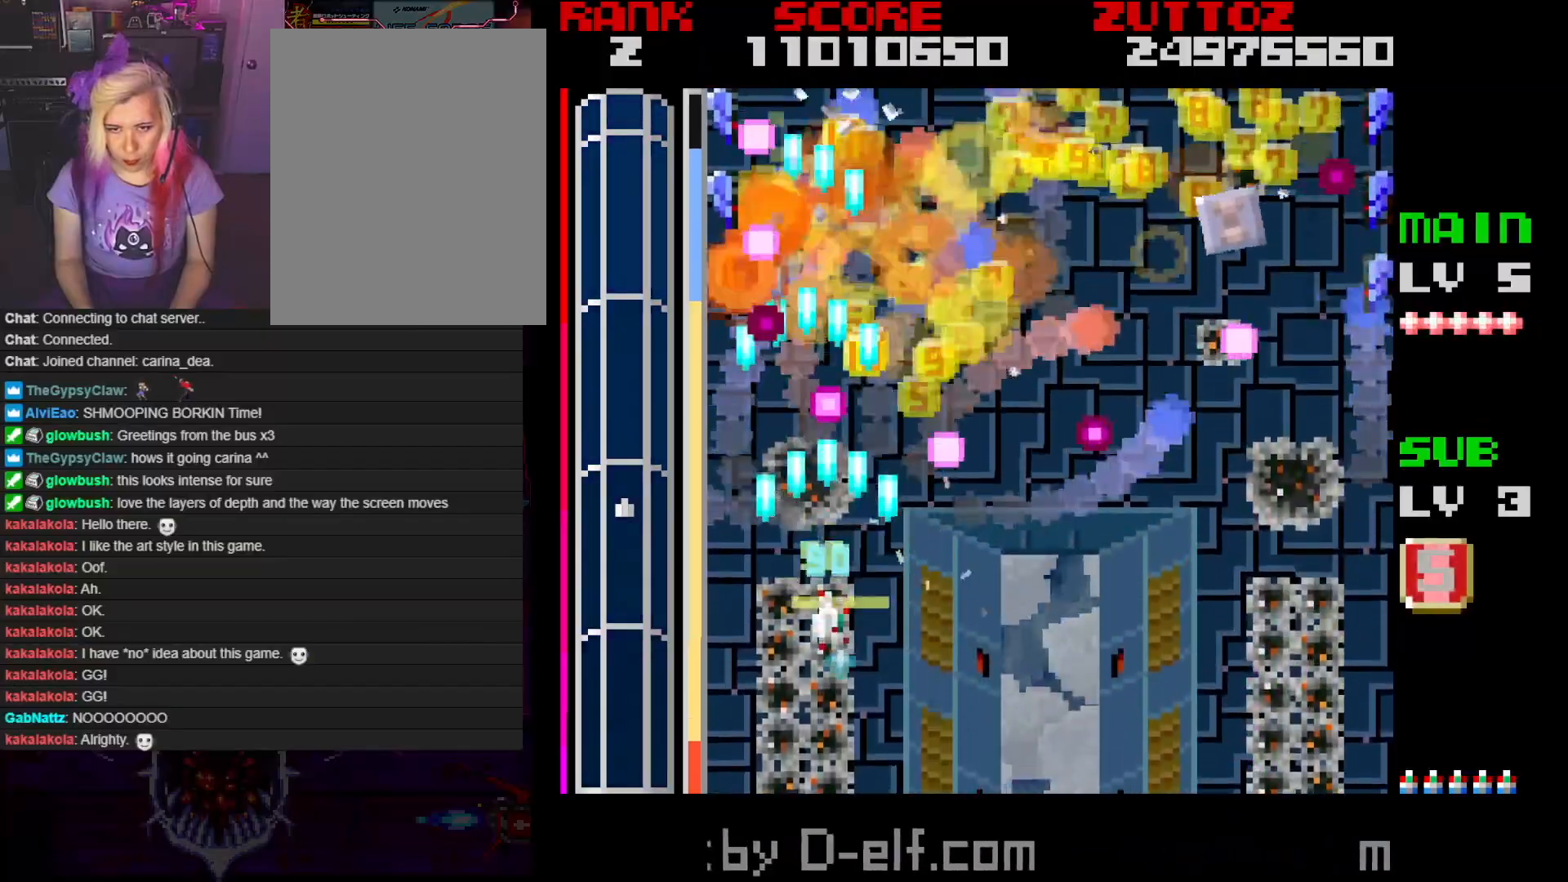
{"buttons": ["A", "DPAD_UP"], "events": [[67, "DPAD_RIGHT", "up"], [233, "DPAD_RIGHT", "down"], [317, "DPAD_DOWN", "up"], [333, "DPAD_UP", "down"], [367, "DPAD_RIGHT", "up"], [383, "DPAD_LEFT", "down"], [500, "DPAD_LEFT", "up"]]}
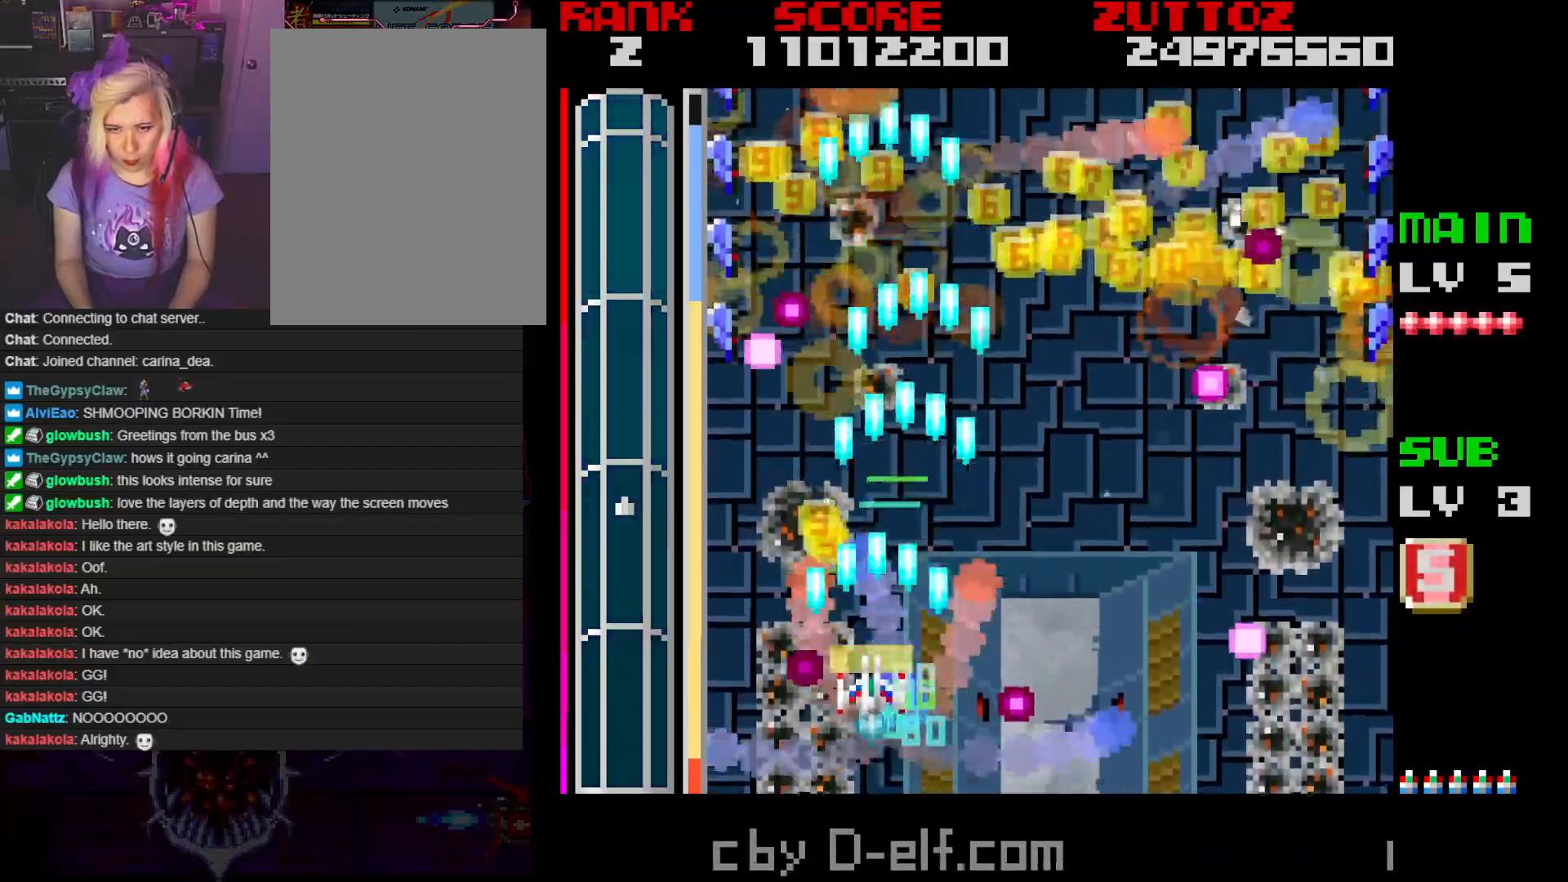
{"buttons": ["A", "DPAD_DOWN", "DPAD_LEFT"], "events": [[50, "DPAD_RIGHT", "down"], [150, "DPAD_RIGHT", "up"], [167, "DPAD_LEFT", "down"], [217, "DPAD_UP", "up"], [383, "DPAD_DOWN", "down"]]}
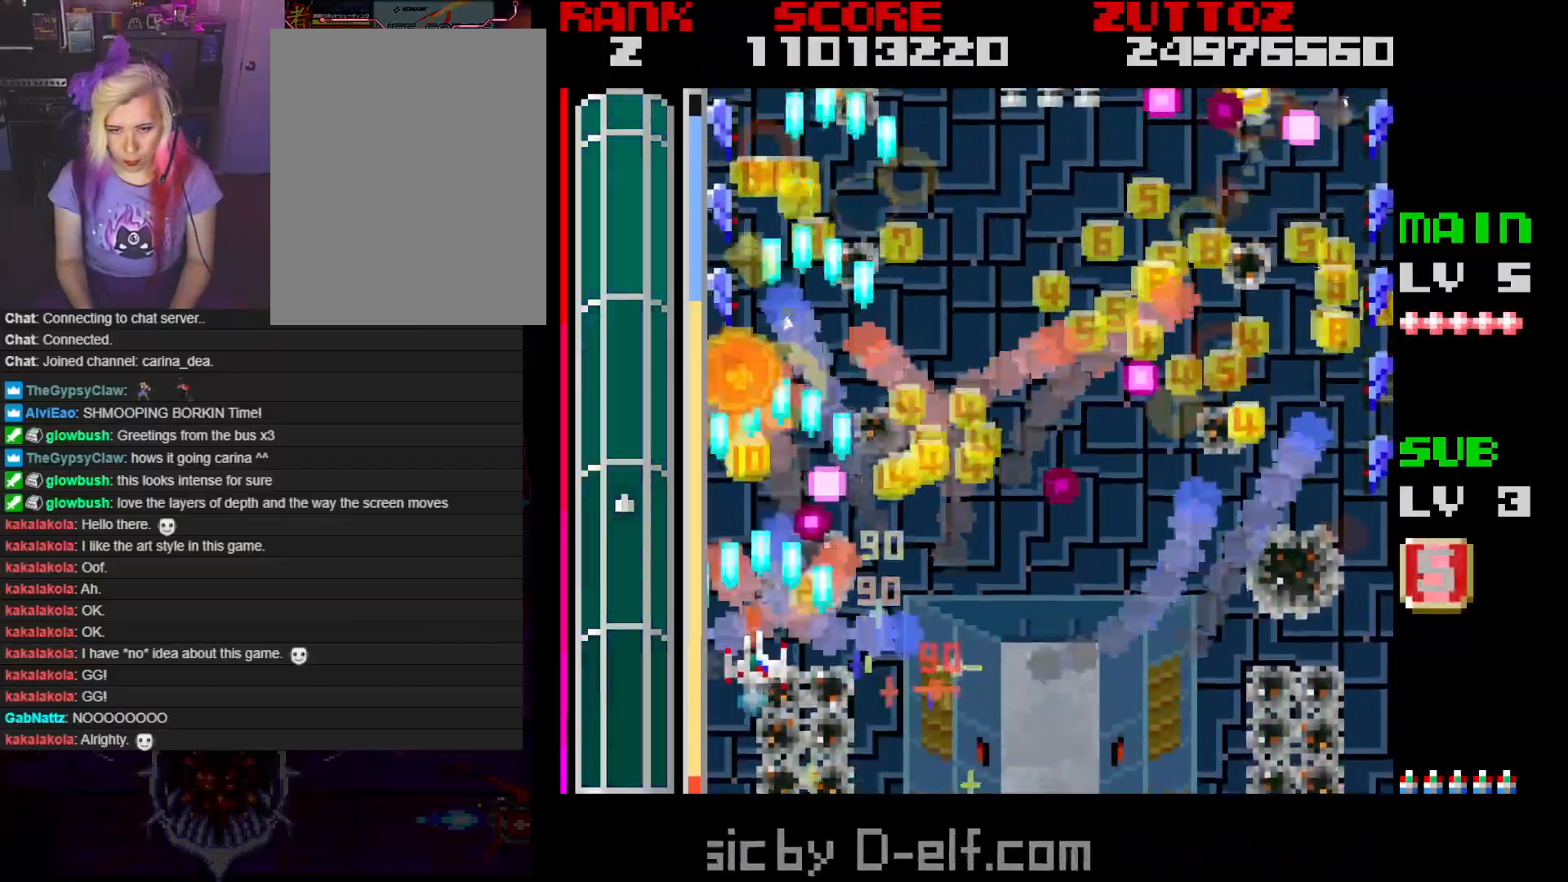
{"buttons": ["A", "DPAD_UP"], "events": [[117, "DPAD_DOWN", "up"], [150, "DPAD_UP", "down"], [433, "DPAD_LEFT", "up"]]}
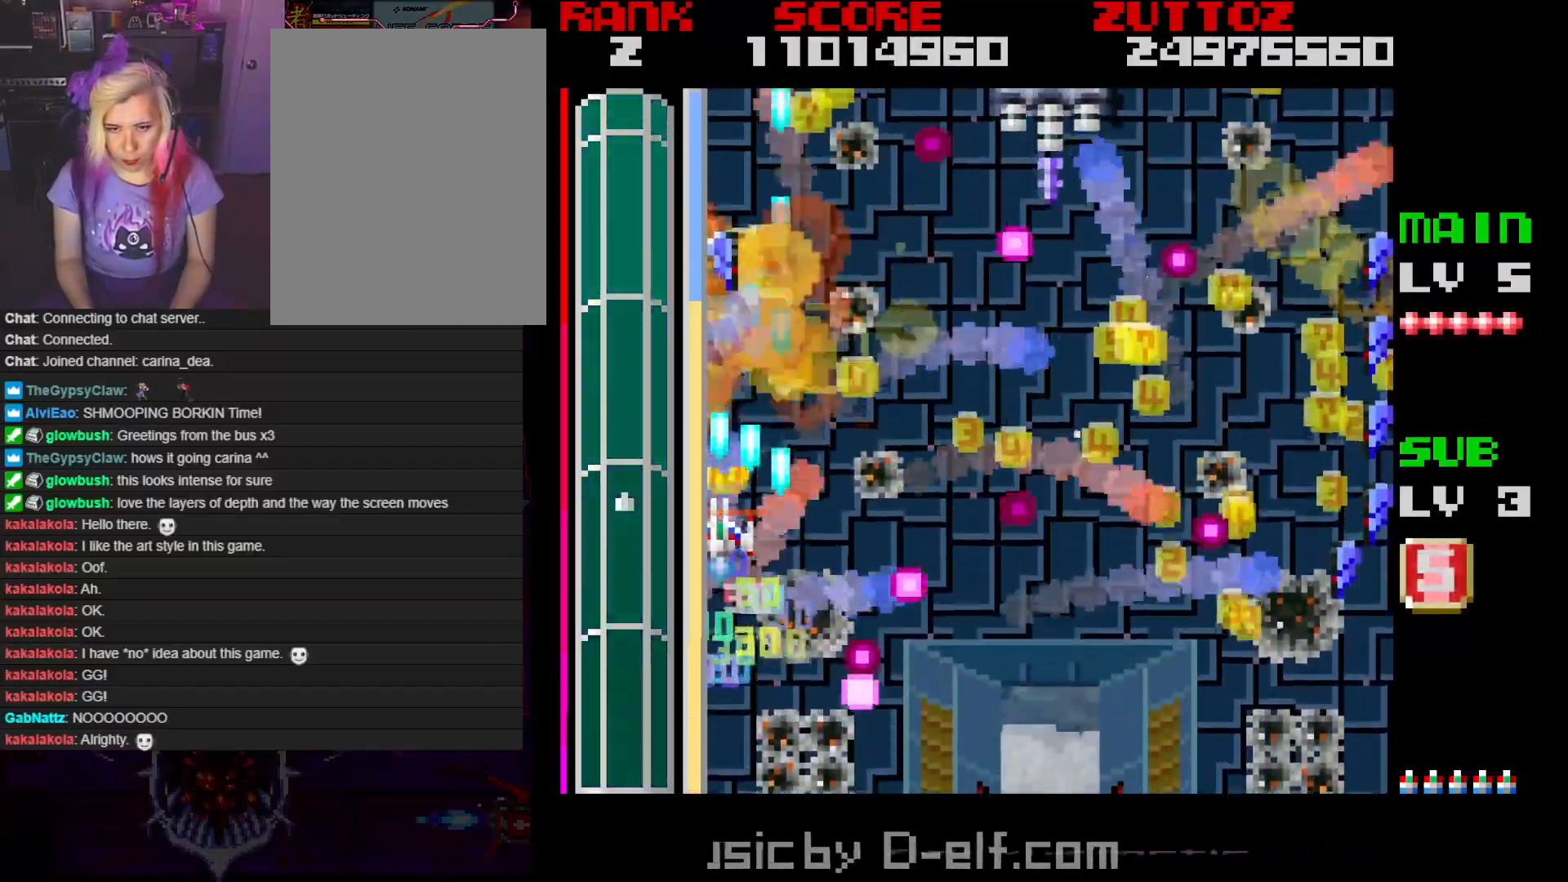
{"buttons": ["A", "DPAD_DOWN", "DPAD_LEFT"], "events": [[67, "DPAD_RIGHT", "down"], [200, "DPAD_UP", "up"], [317, "DPAD_UP", "down"], [350, "DPAD_DOWN", "down"], [350, "DPAD_LEFT", "down"], [350, "DPAD_RIGHT", "up"], [367, "DPAD_UP", "up"]]}
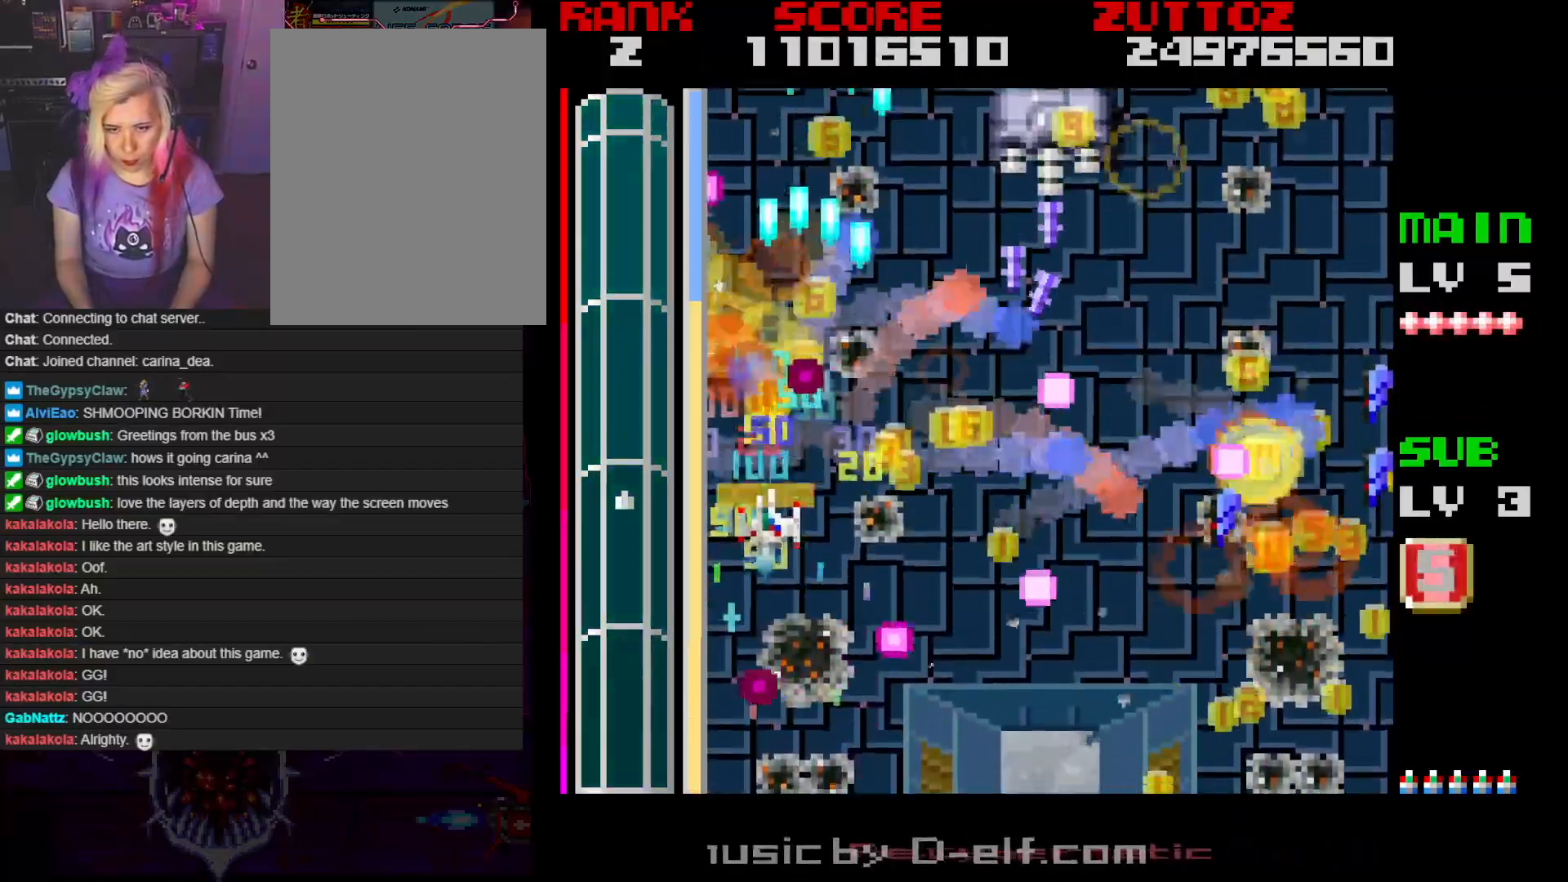
{"buttons": ["A", "B", "DPAD_UP", "DPAD_LEFT"], "events": [[117, "DPAD_LEFT", "up"], [117, "DPAD_RIGHT", "down"], [217, "DPAD_DOWN", "up"], [217, "DPAD_UP", "down"], [350, "DPAD_DOWN", "down"], [383, "DPAD_LEFT", "down"], [400, "DPAD_RIGHT", "up"], [433, "DPAD_DOWN", "up"], [483, "B", "down"]]}
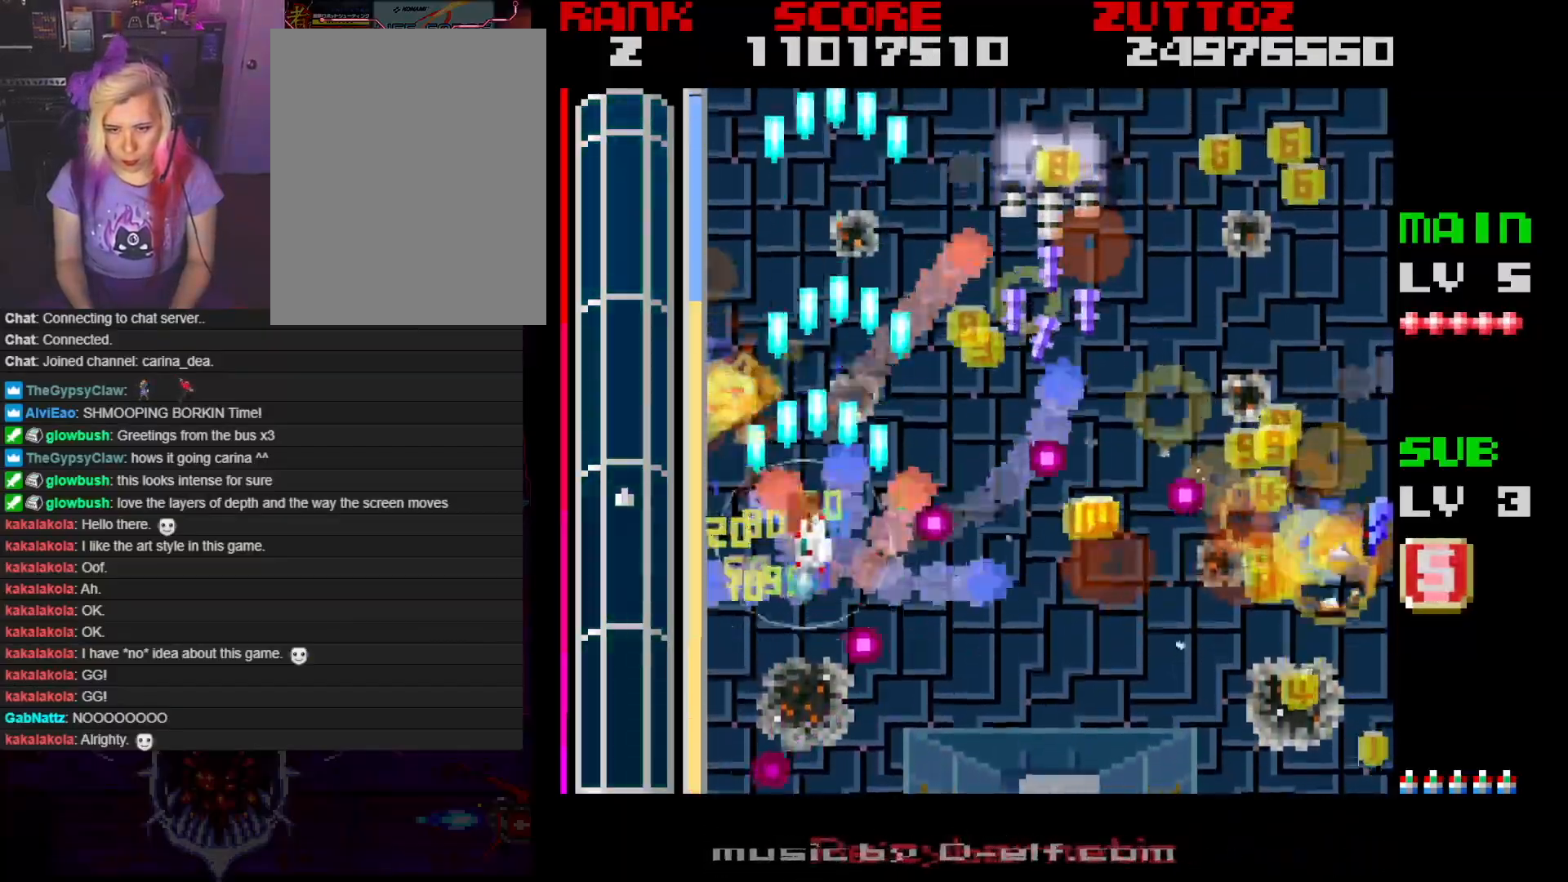
{"buttons": ["A", "B", "DPAD_UP", "DPAD_RIGHT"], "events": [[33, "DPAD_LEFT", "up"], [67, "DPAD_RIGHT", "down"], [267, "DPAD_RIGHT", "up"], [317, "DPAD_LEFT", "down"], [400, "DPAD_LEFT", "up"], [433, "DPAD_RIGHT", "down"]]}
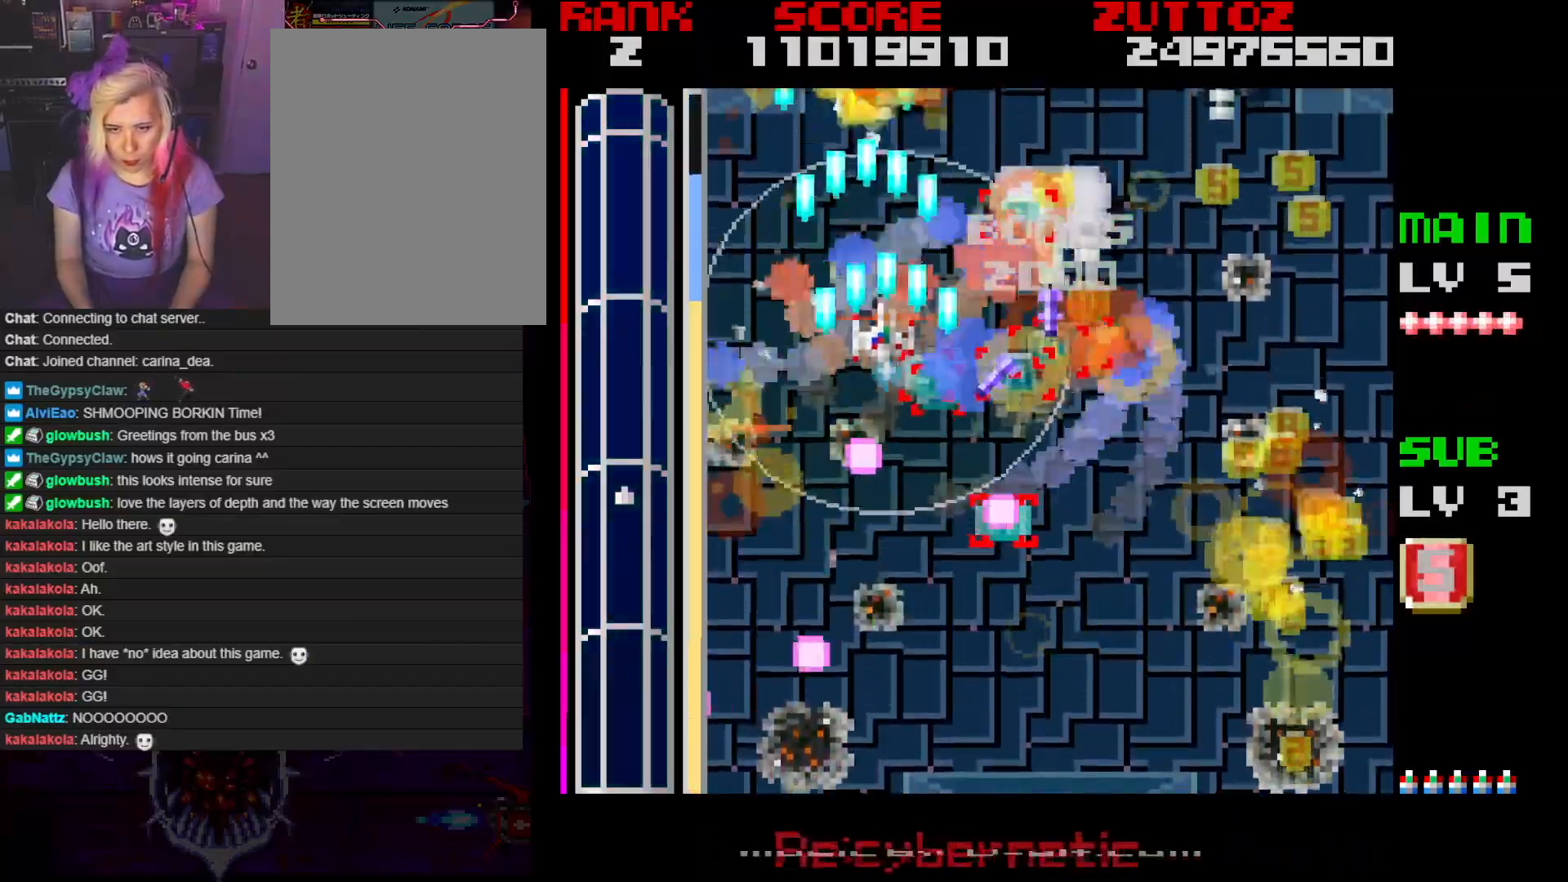
{"buttons": ["A", "B", "DPAD_DOWN", "DPAD_RIGHT"], "events": [[33, "DPAD_UP", "up"], [67, "DPAD_DOWN", "down"], [100, "DPAD_RIGHT", "up"], [167, "DPAD_LEFT", "down"], [333, "DPAD_LEFT", "up"], [500, "DPAD_RIGHT", "down"]]}
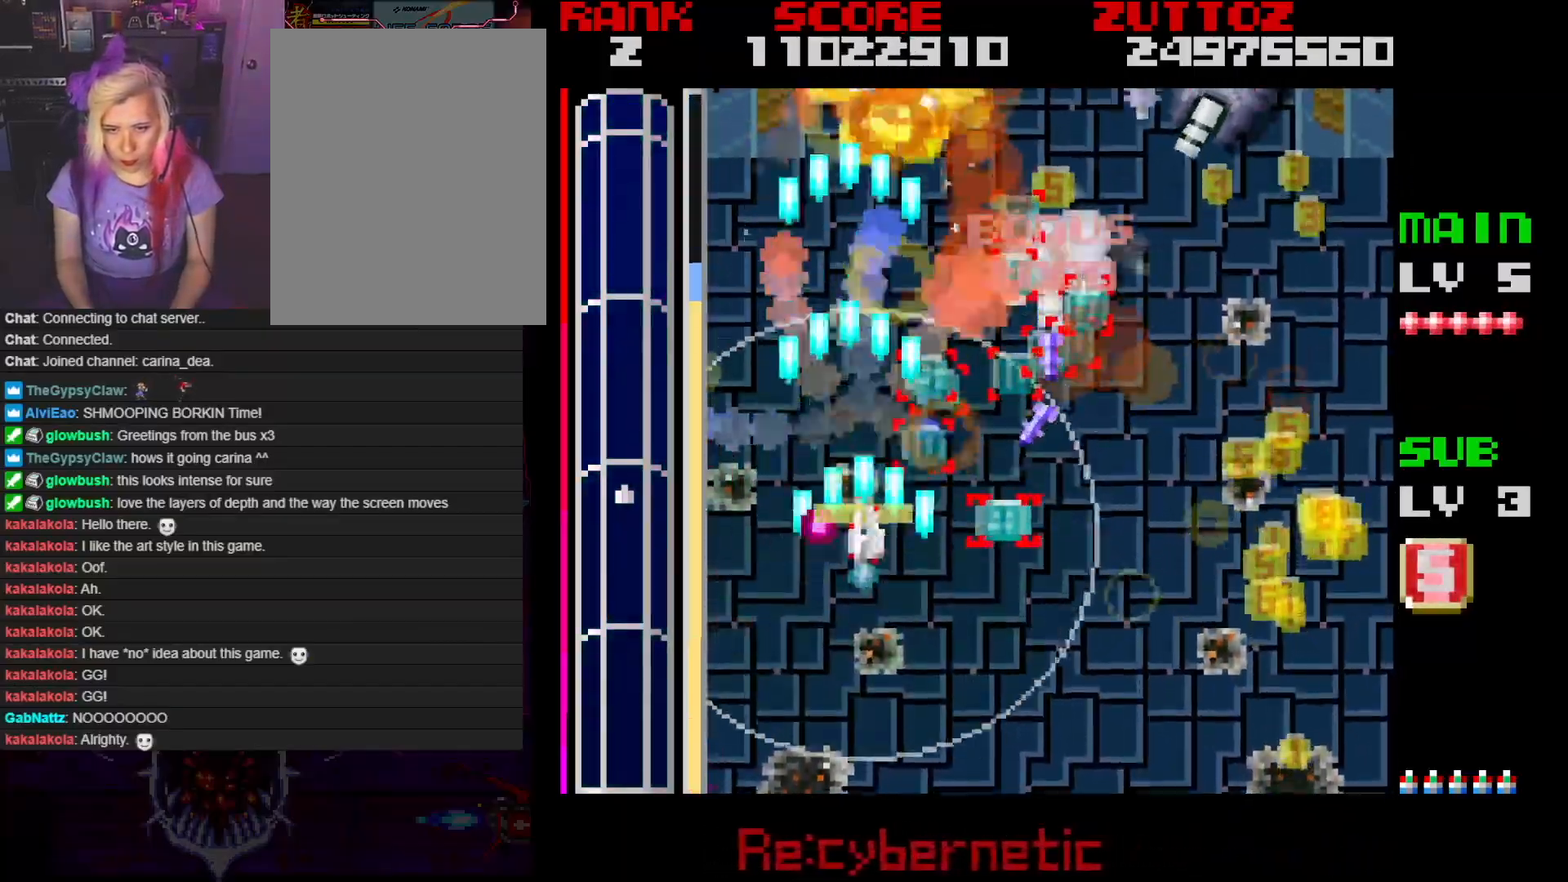
{"buttons": ["A", "B", "DPAD_RIGHT"], "events": [[150, "DPAD_RIGHT", "up"], [267, "DPAD_RIGHT", "down"], [367, "DPAD_DOWN", "up"]]}
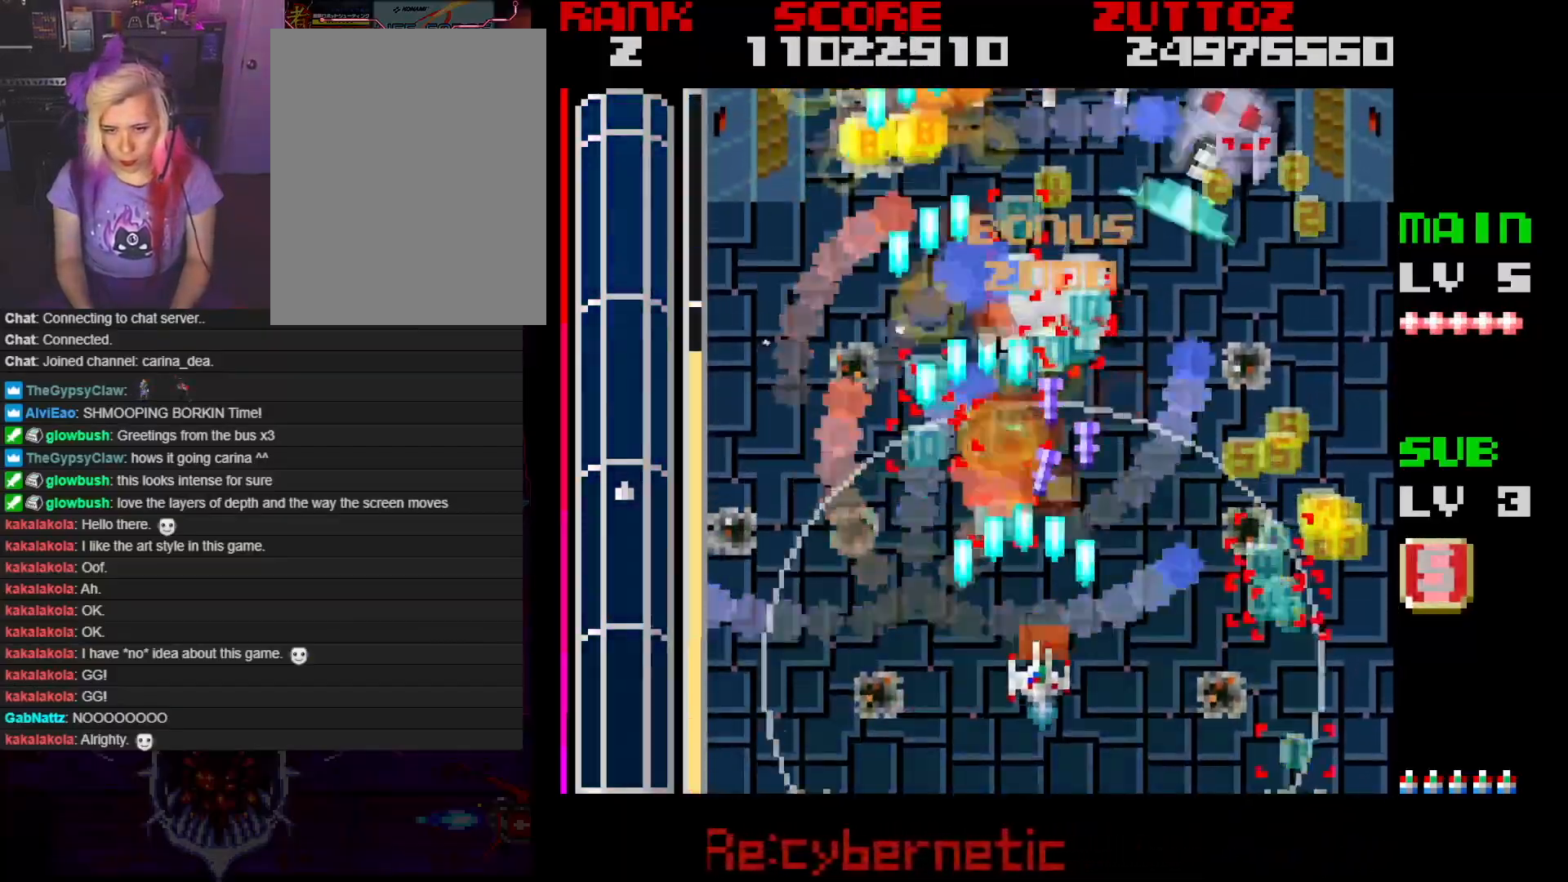
{"buttons": ["A", "B", "DPAD_UP"], "events": [[17, "DPAD_UP", "down"], [417, "DPAD_RIGHT", "up"]]}
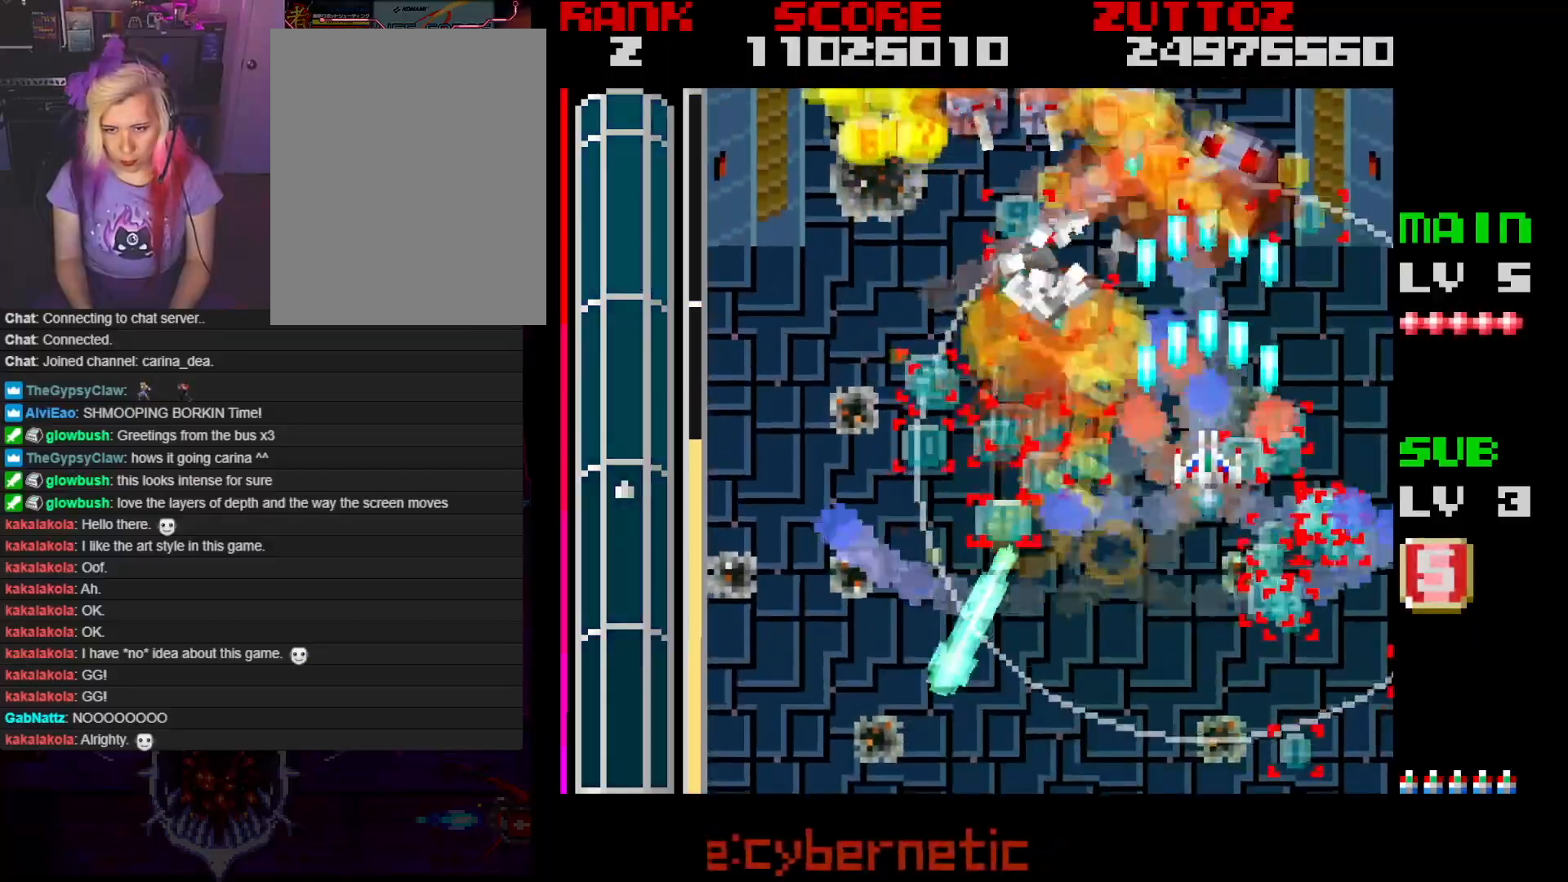
{"buttons": ["A", "B", "DPAD_LEFT"], "events": [[150, "DPAD_LEFT", "down"], [167, "DPAD_DOWN", "down"], [200, "DPAD_LEFT", "up"], [200, "DPAD_UP", "up"], [417, "DPAD_LEFT", "down"], [450, "DPAD_DOWN", "up"]]}
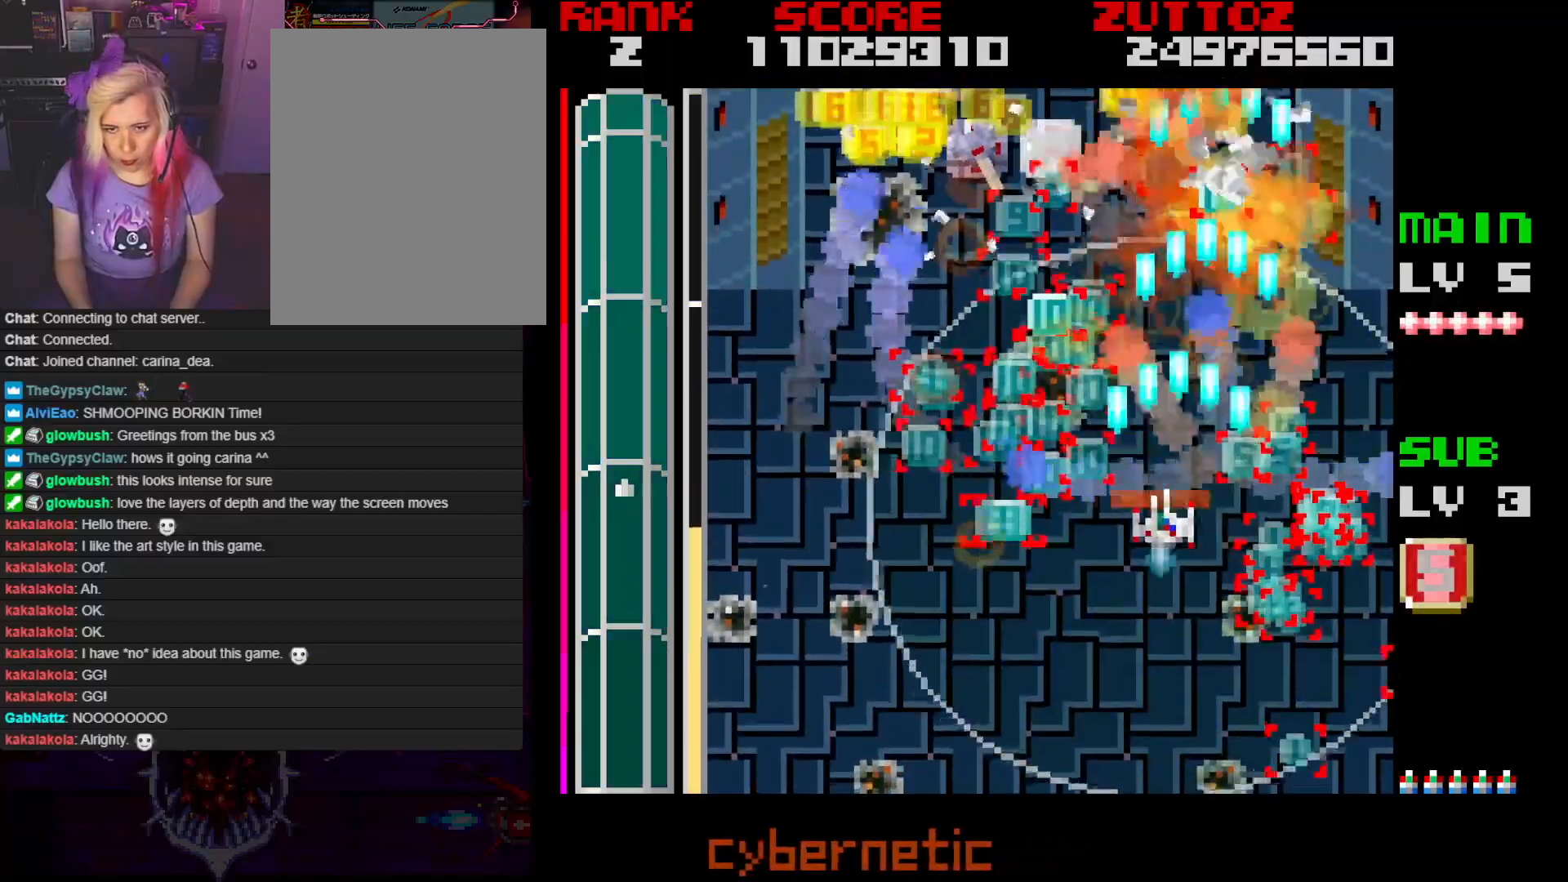
{"buttons": ["A", "B", "DPAD_LEFT"], "events": [[67, "DPAD_UP", "down"], [350, "DPAD_UP", "up"]]}
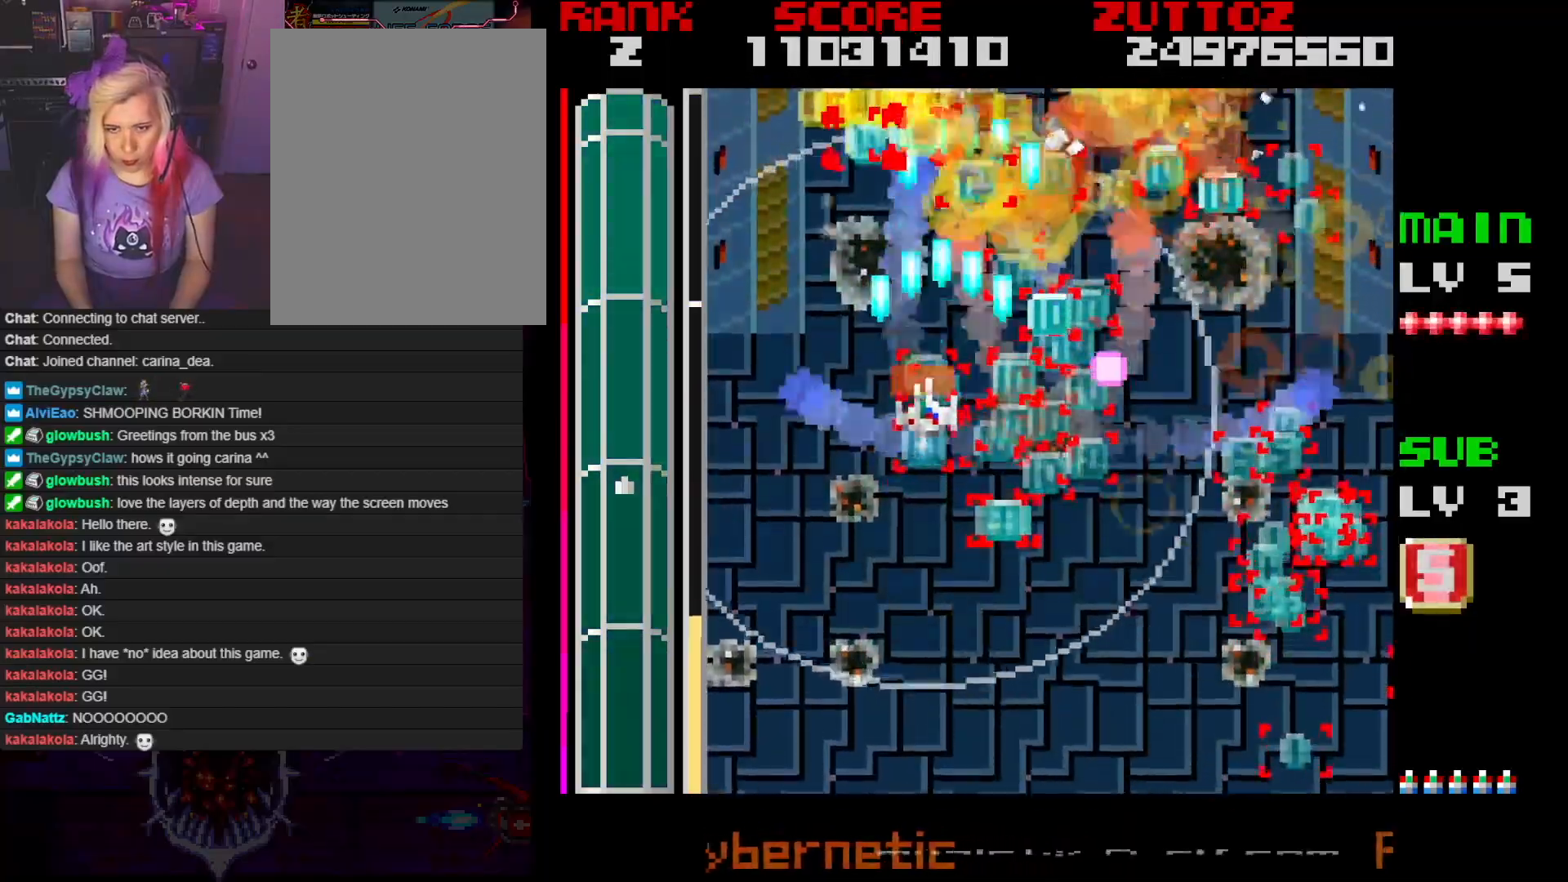
{"buttons": ["A", "DPAD_DOWN", "DPAD_RIGHT"], "events": [[167, "DPAD_DOWN", "down"], [217, "DPAD_LEFT", "up"], [317, "B", "up"], [417, "DPAD_RIGHT", "down"]]}